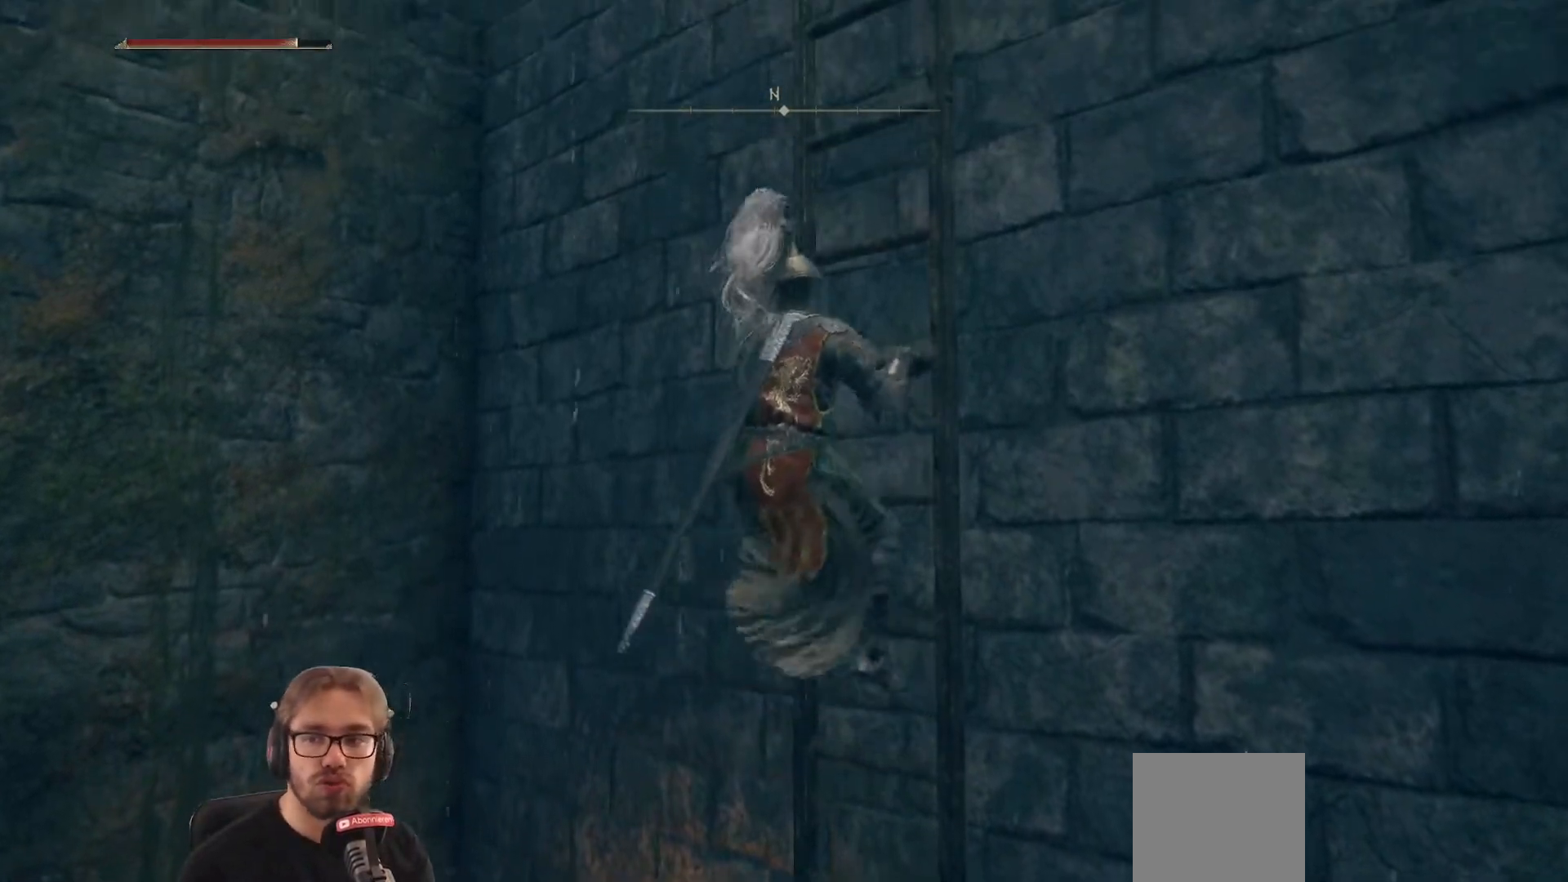
Gameplay with a controller (Xbox layout); each line is a JSON object with the inputs held at the frame after it. "events" lists button and stick changes between this image and that frame as [ms after this image, input, new state], when the widget could be followed in between.
{"buttons": ["B"], "left_stick": "up", "right_stick": "center", "events": []}
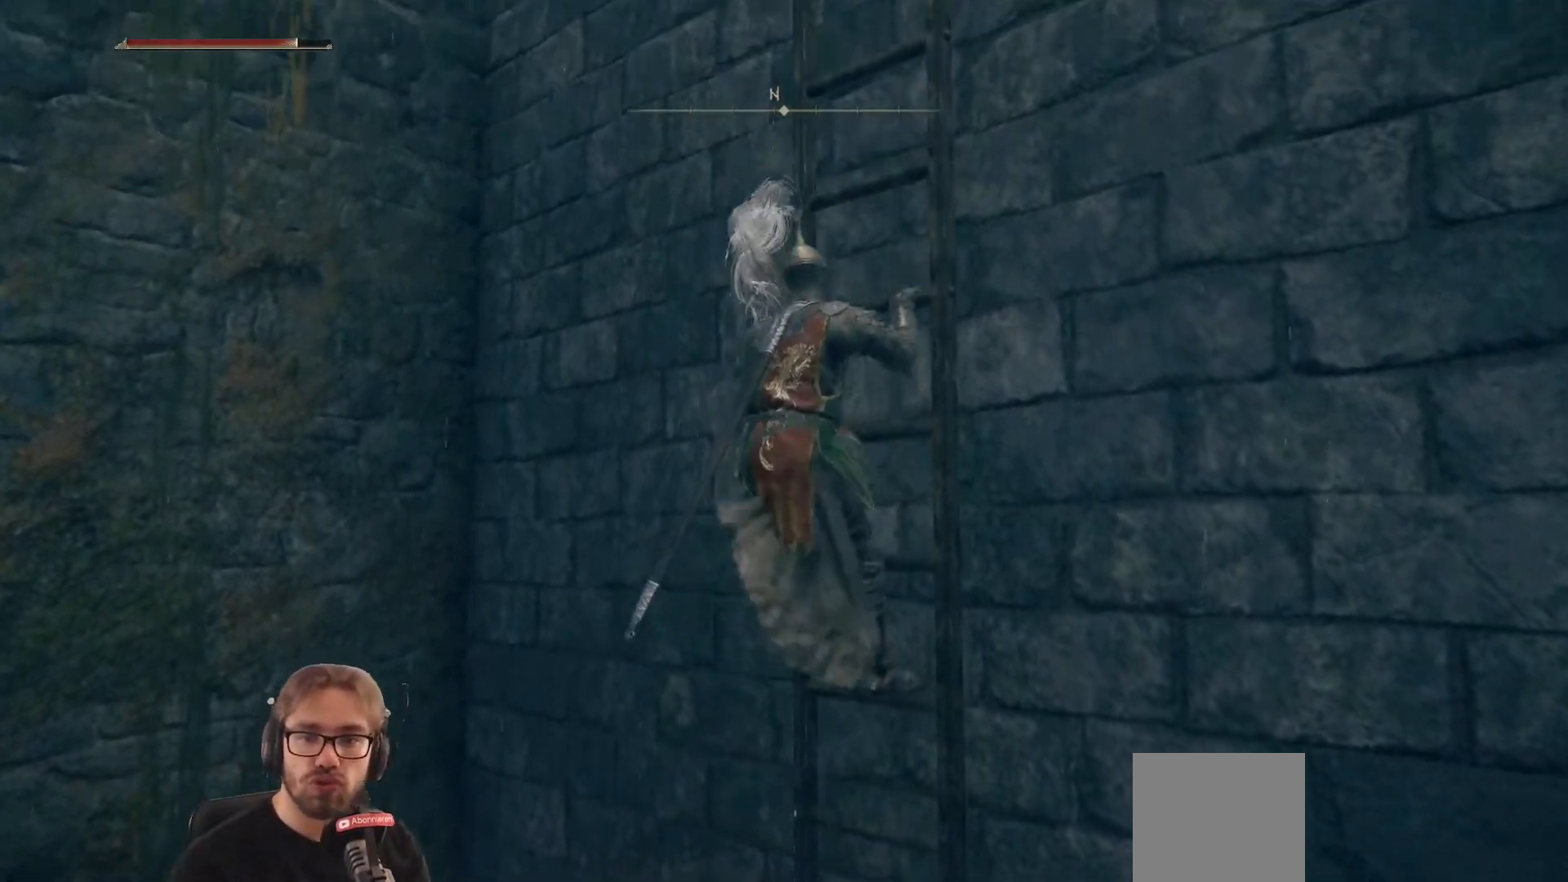
{"buttons": ["B"], "left_stick": "up", "right_stick": "center", "events": []}
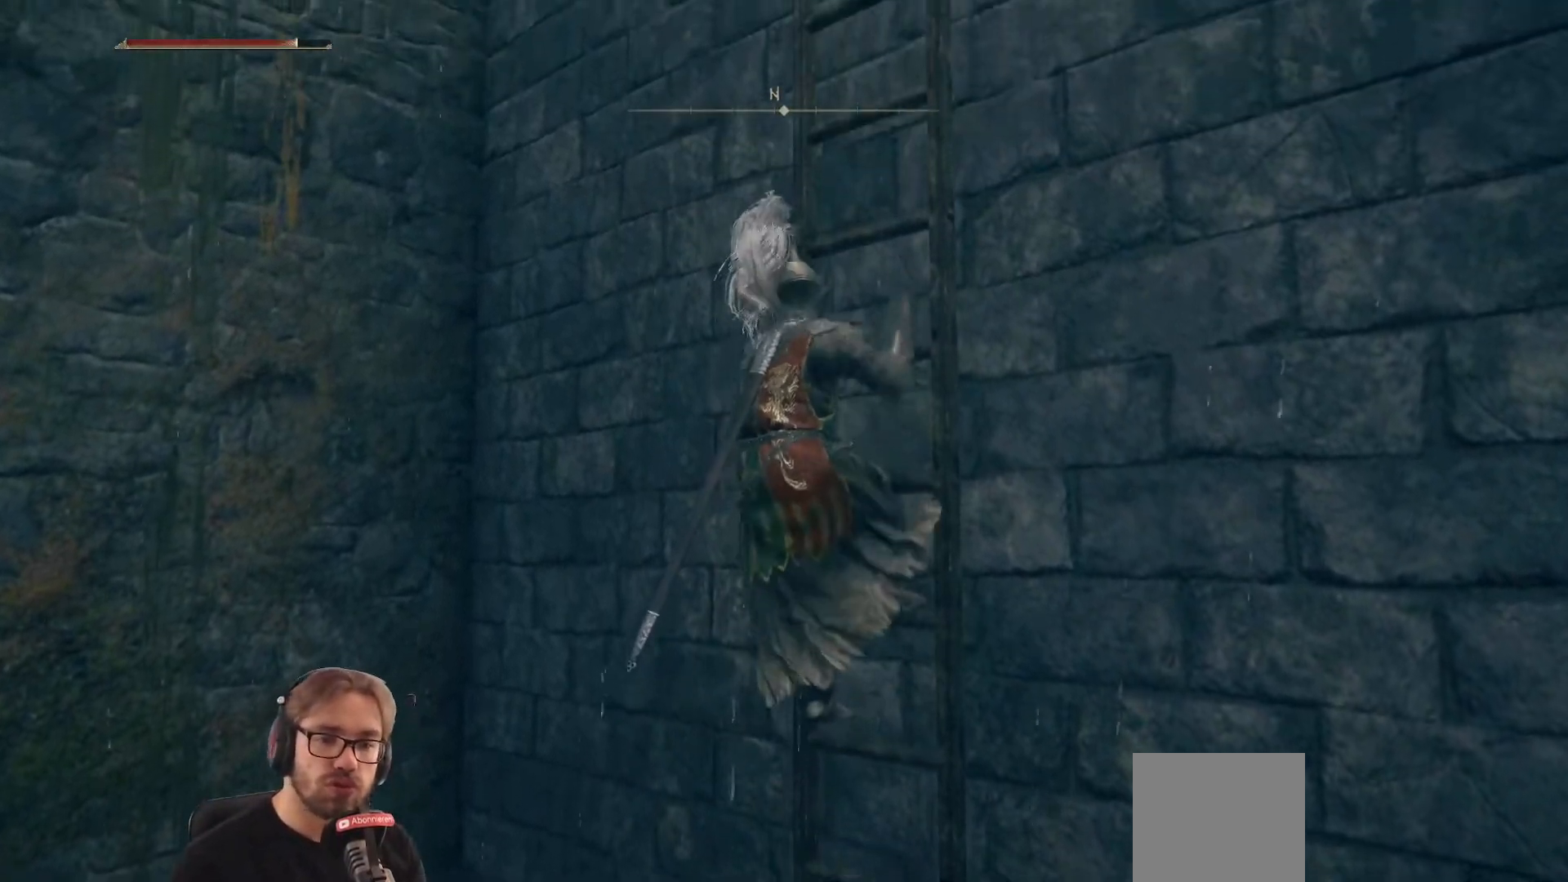
{"buttons": ["B"], "left_stick": "up", "right_stick": "center", "events": []}
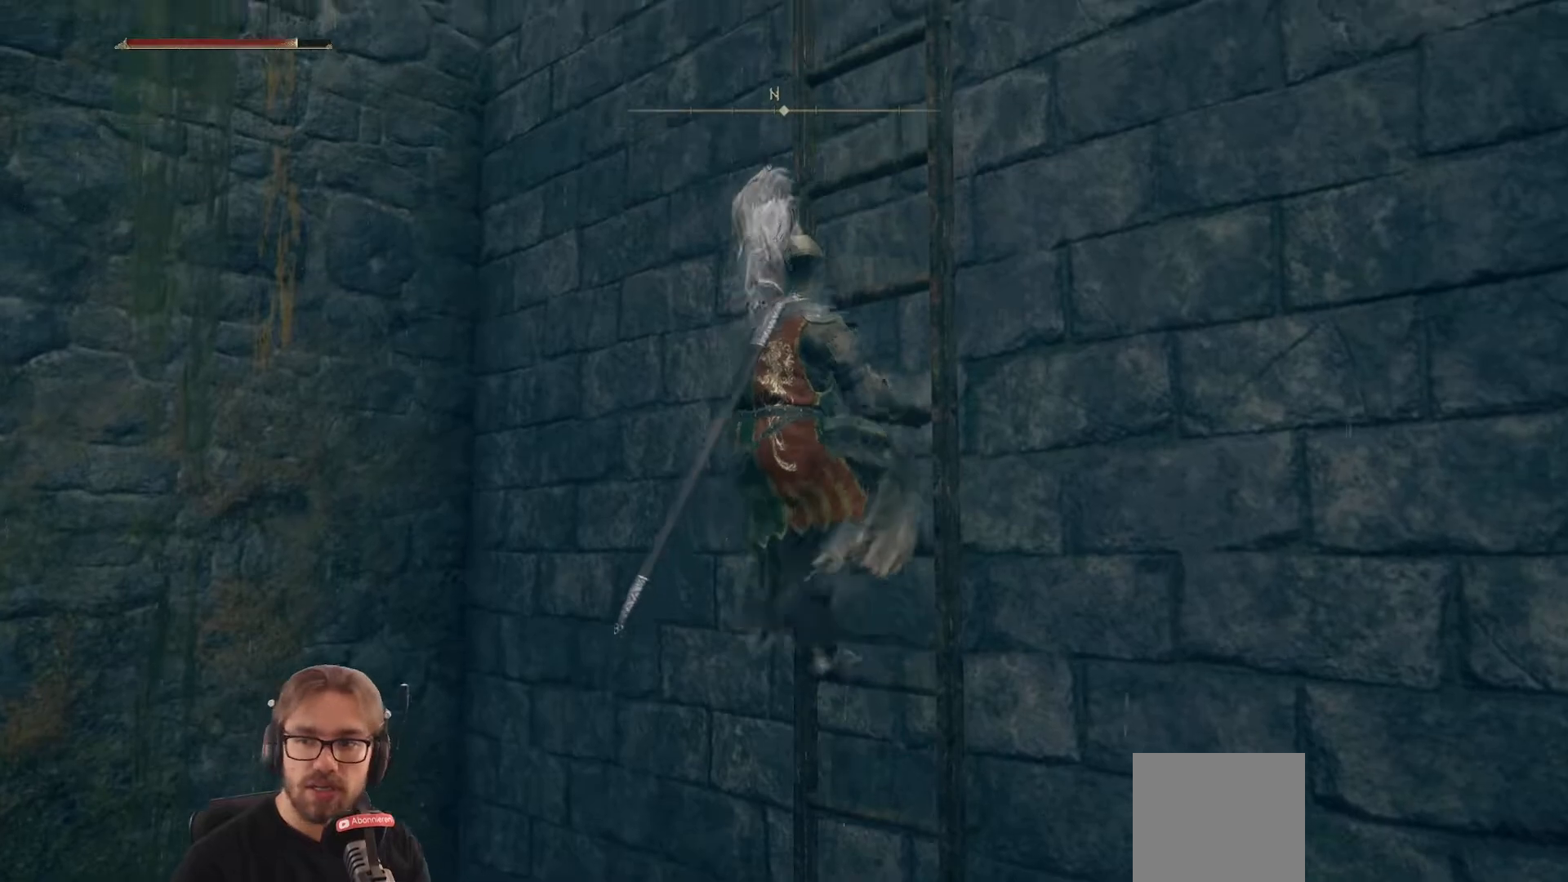
{"buttons": ["B"], "left_stick": "up", "right_stick": "center", "events": []}
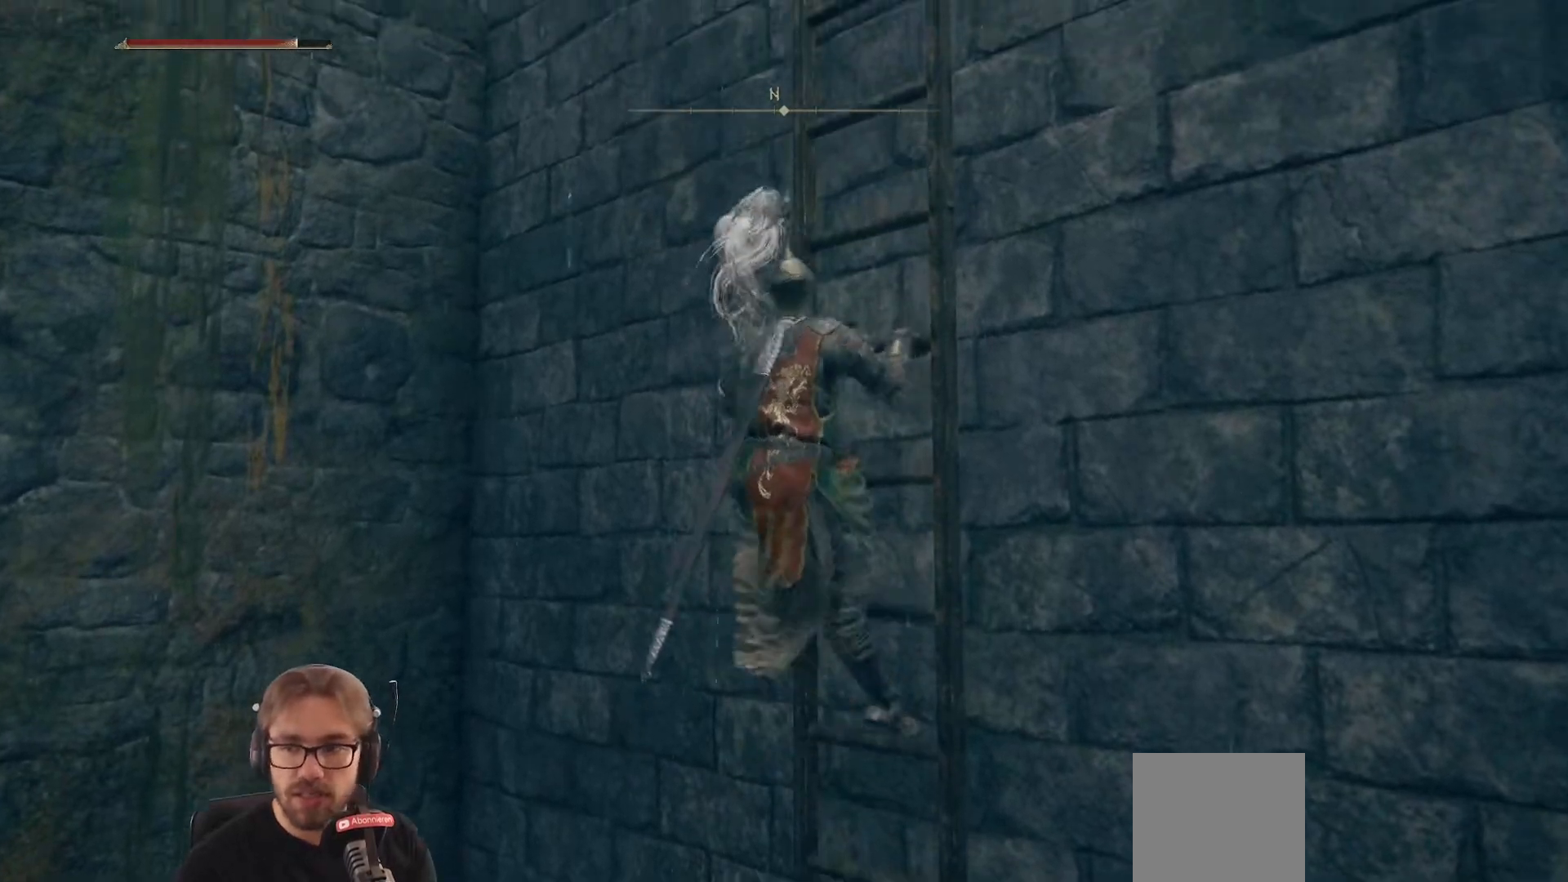
{"buttons": ["B"], "left_stick": "up", "right_stick": "center", "events": []}
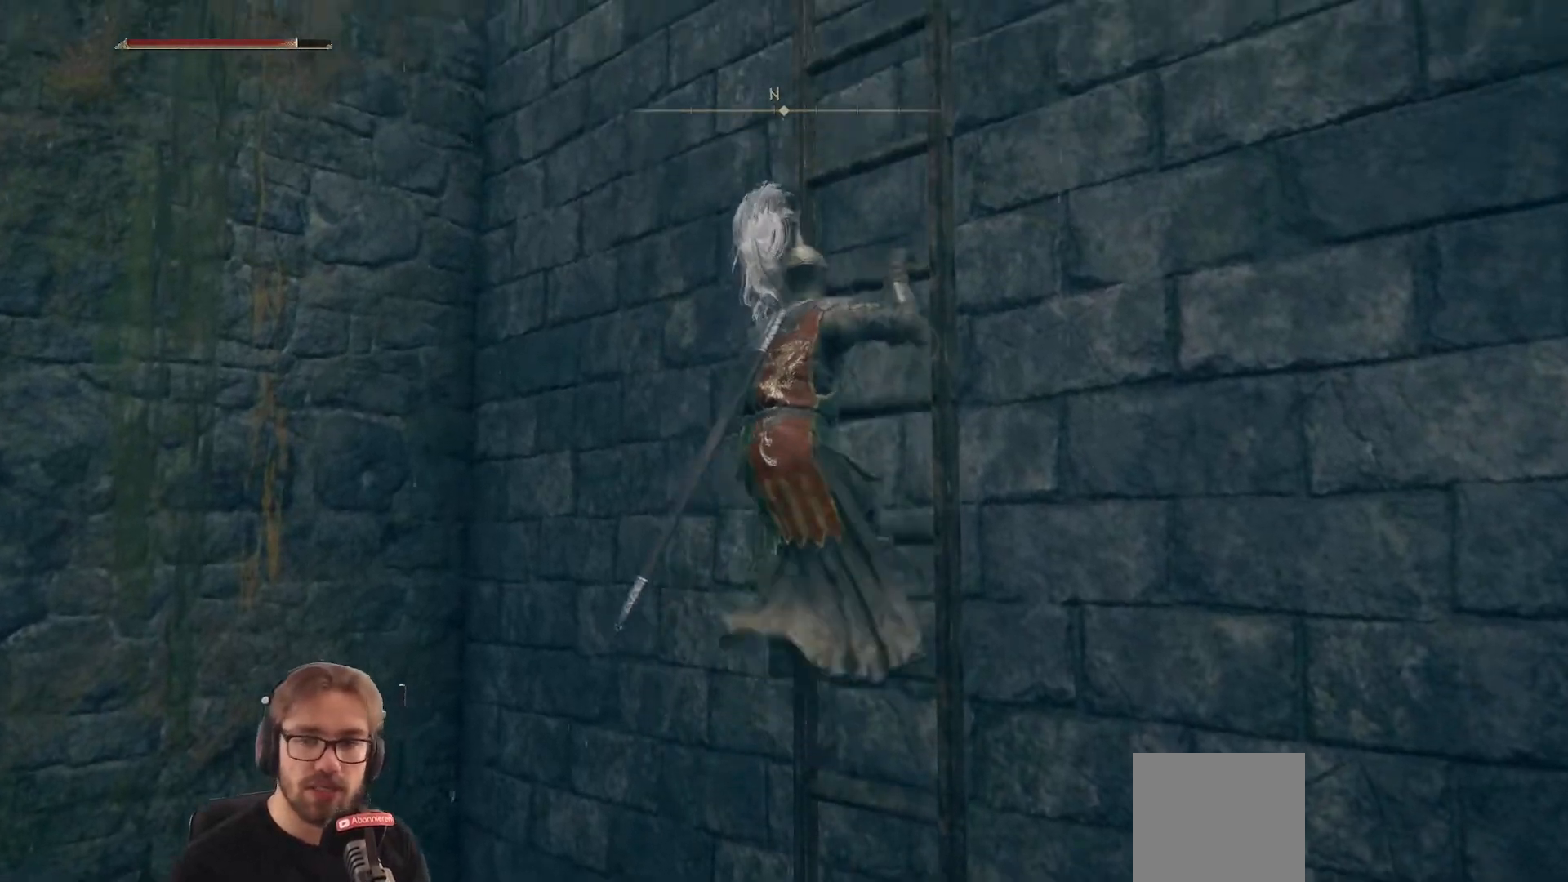
{"buttons": ["B"], "left_stick": "up", "right_stick": "center", "events": []}
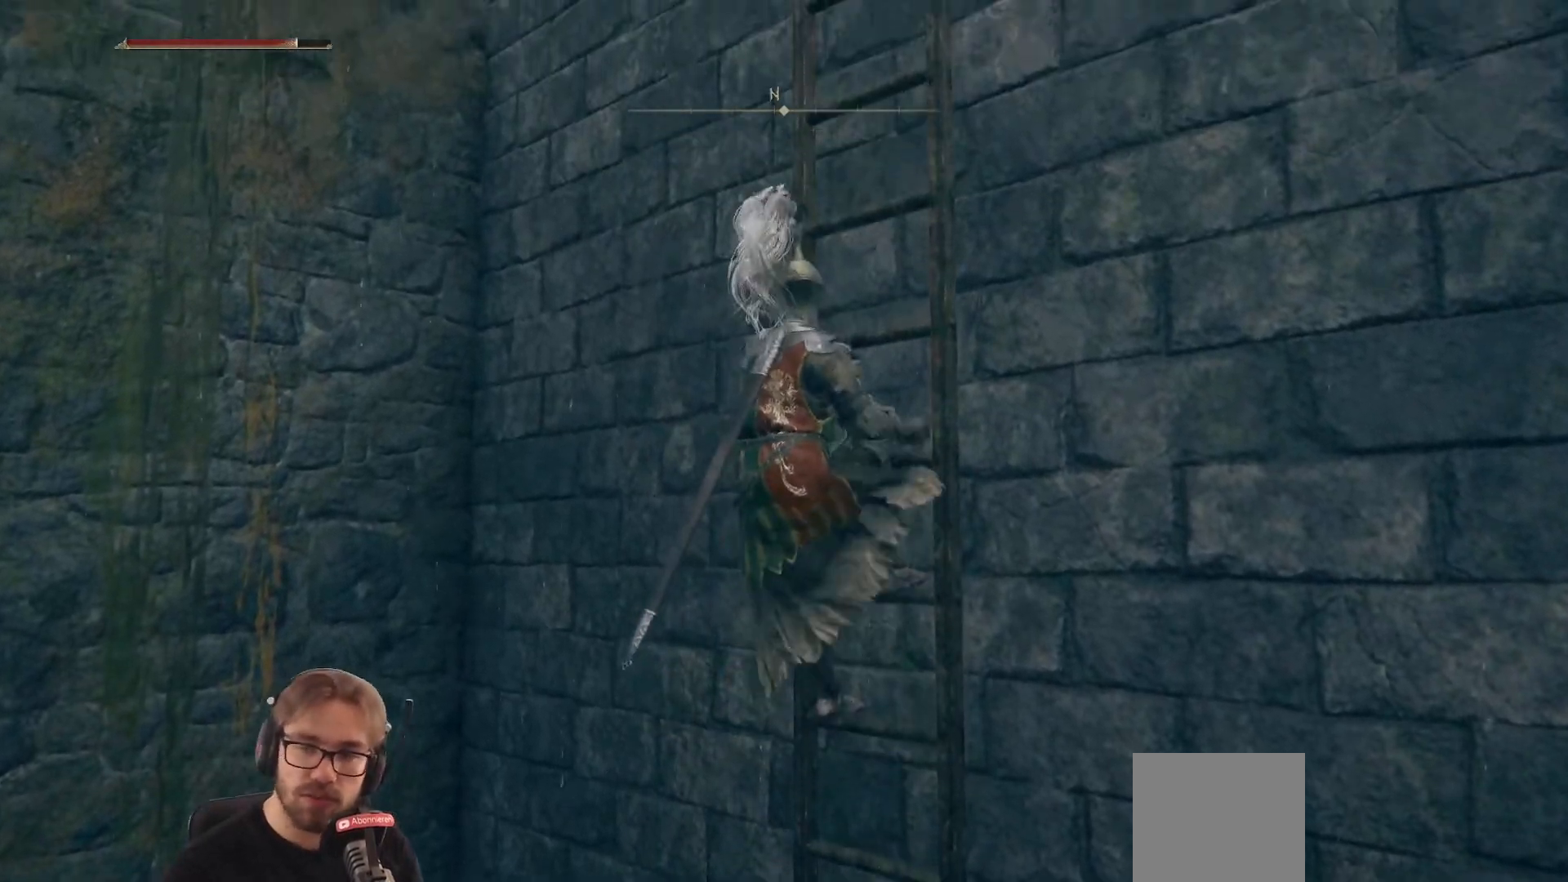
{"buttons": ["B"], "left_stick": "up", "right_stick": "center", "events": []}
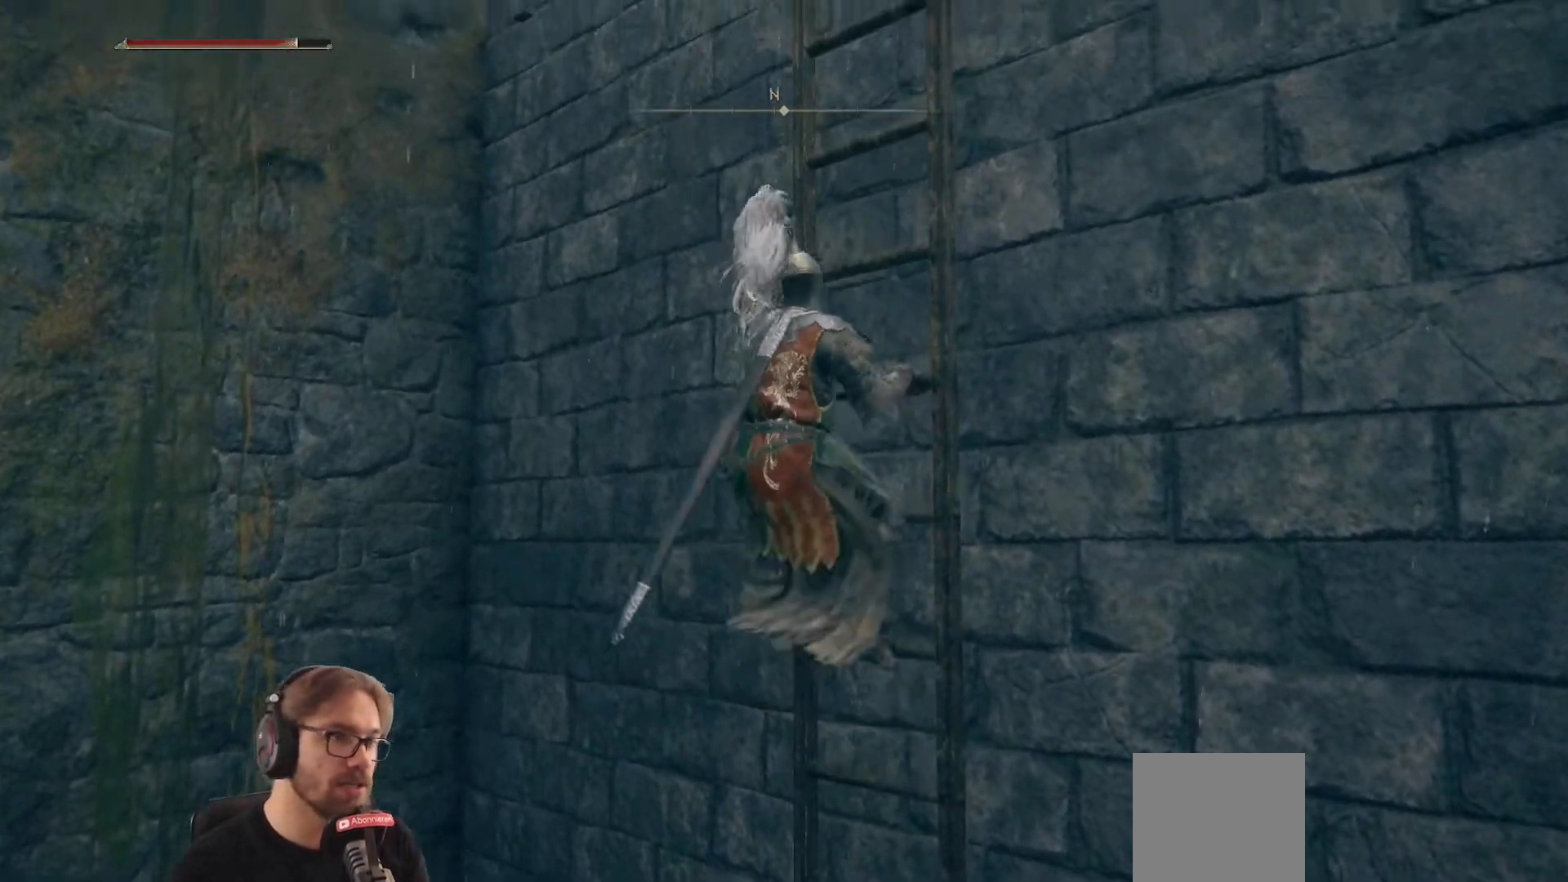
{"buttons": ["B"], "left_stick": "up", "right_stick": "center", "events": []}
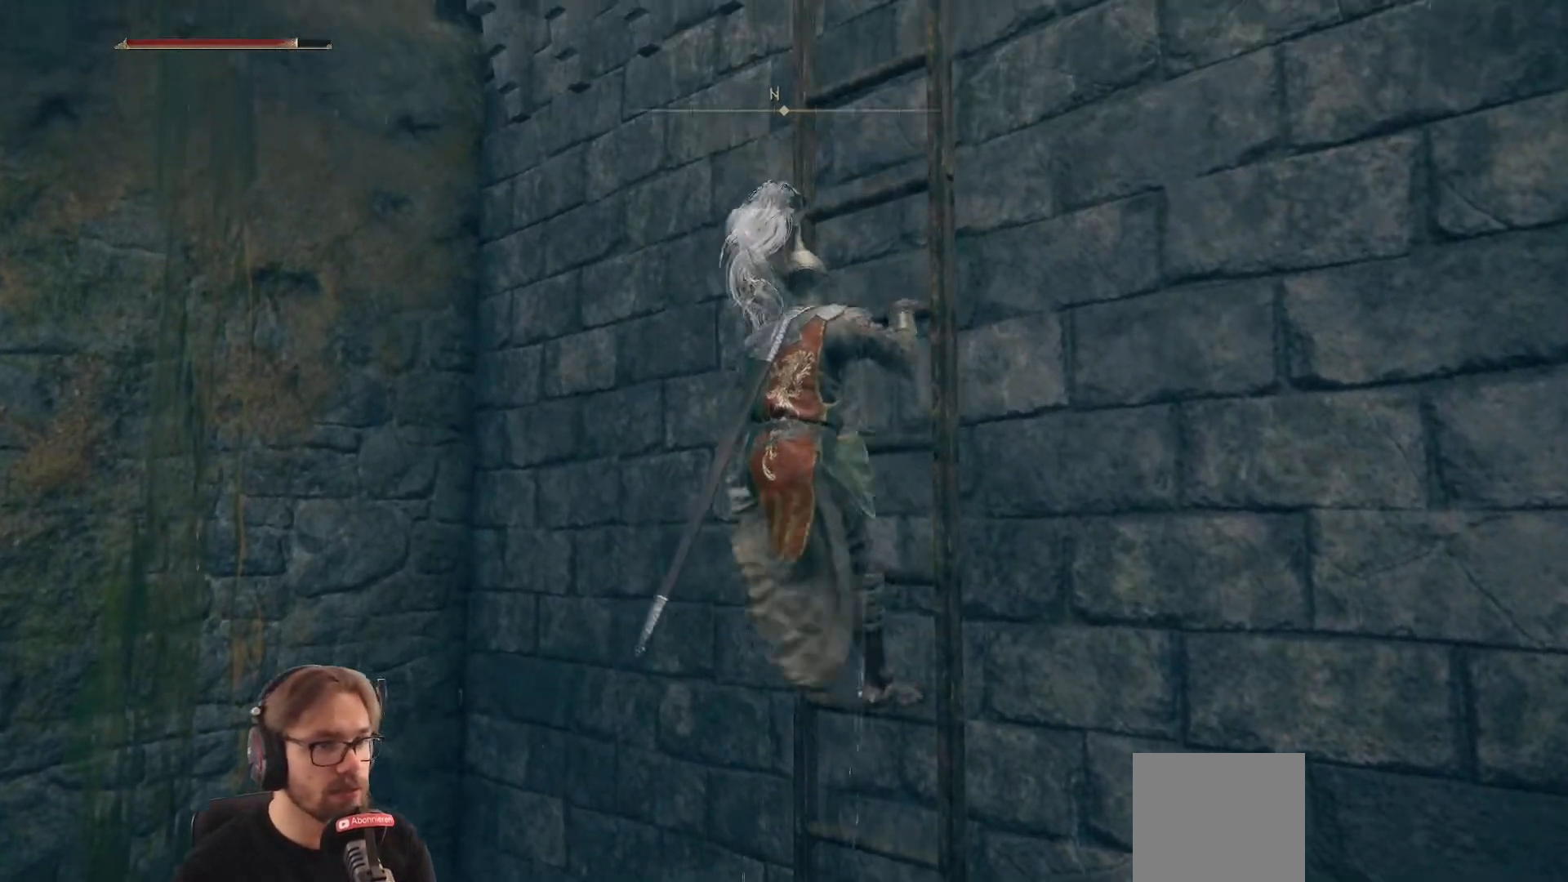
{"buttons": ["B"], "left_stick": "up", "right_stick": "center", "events": []}
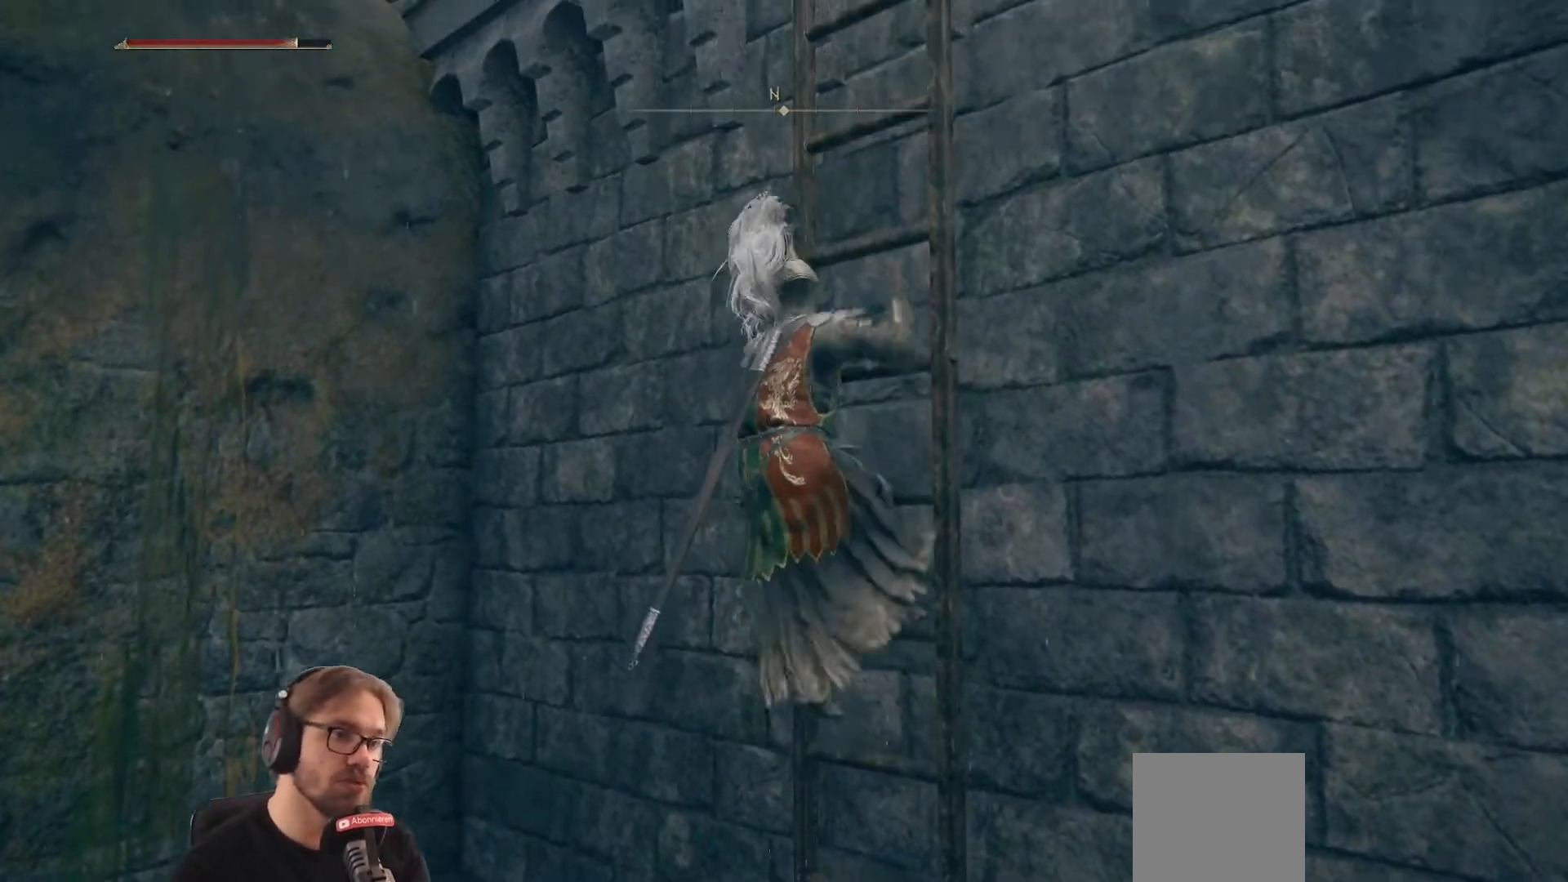
{"buttons": ["B"], "left_stick": "up", "right_stick": "center", "events": []}
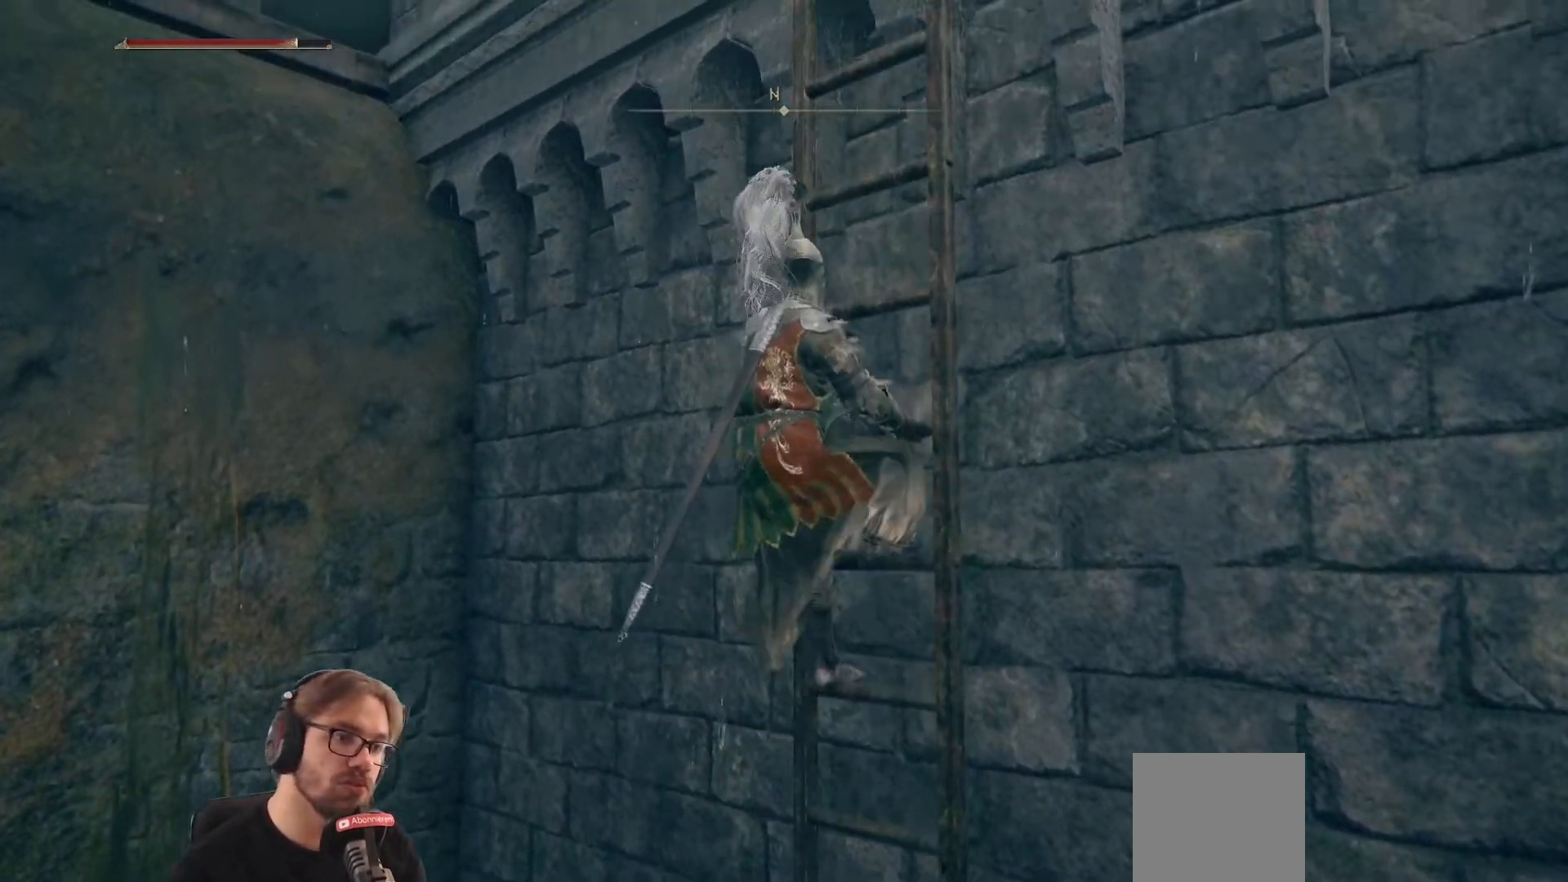
{"buttons": ["B"], "left_stick": "up", "right_stick": "center", "events": []}
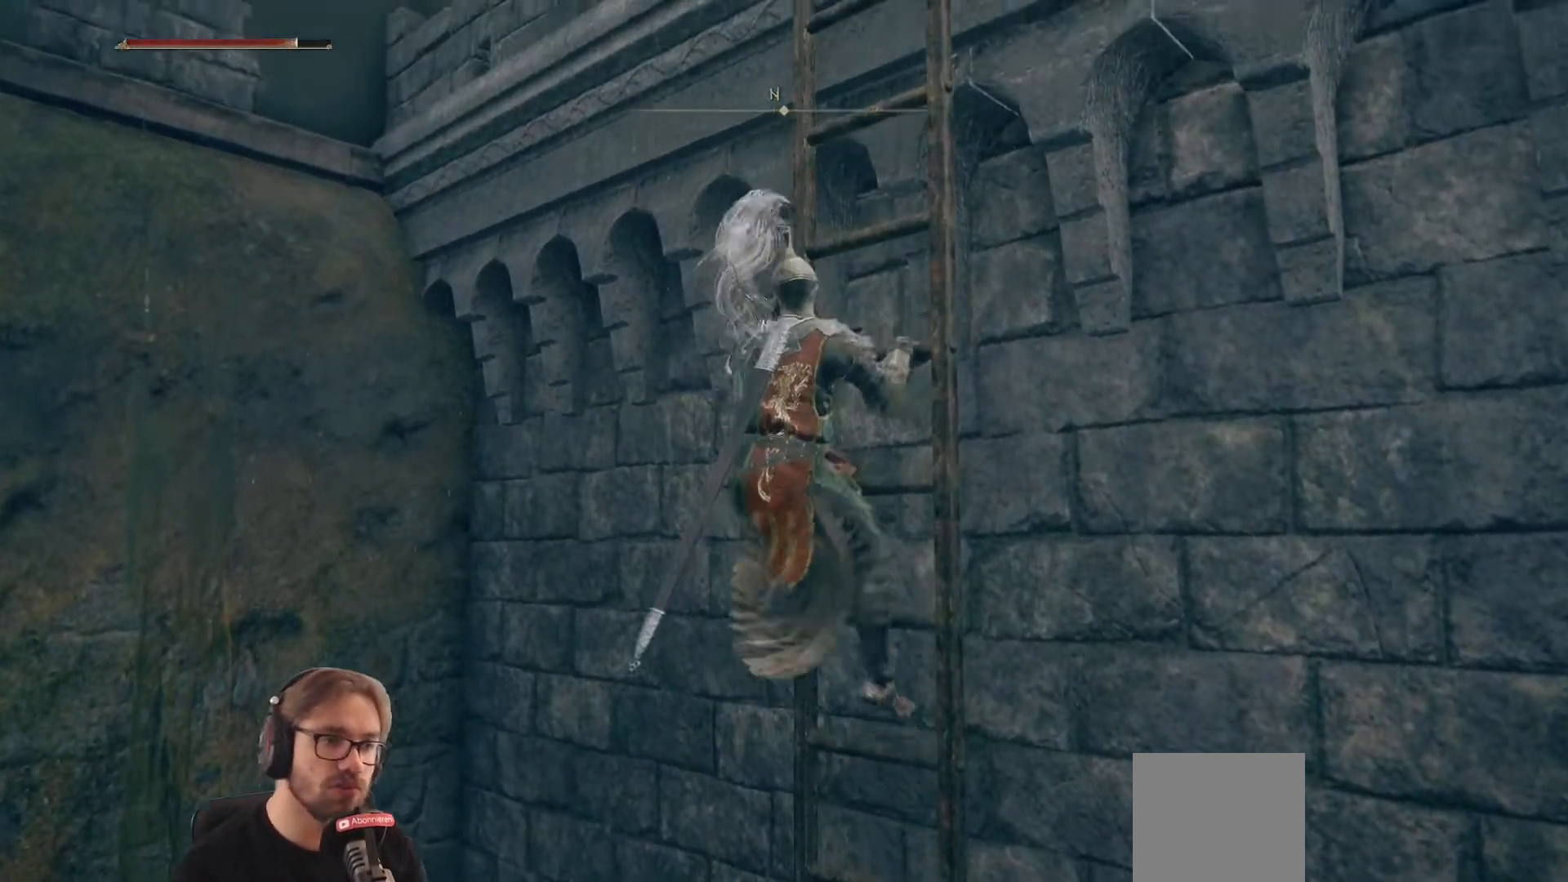
{"buttons": ["B"], "left_stick": "up", "right_stick": "center", "events": []}
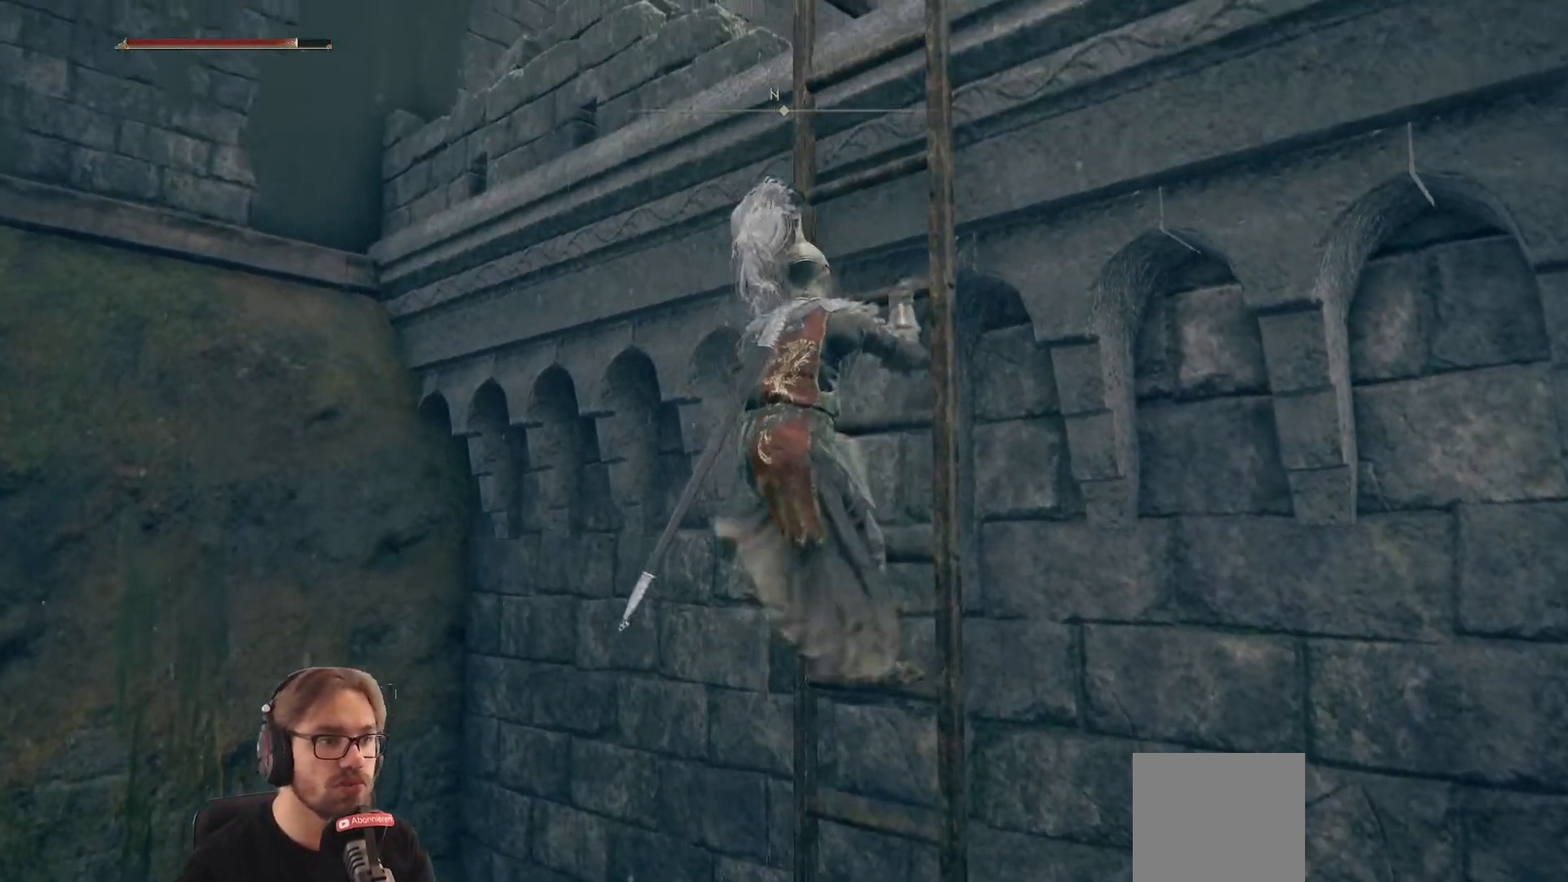
{"buttons": ["B"], "left_stick": "up", "right_stick": "center", "events": []}
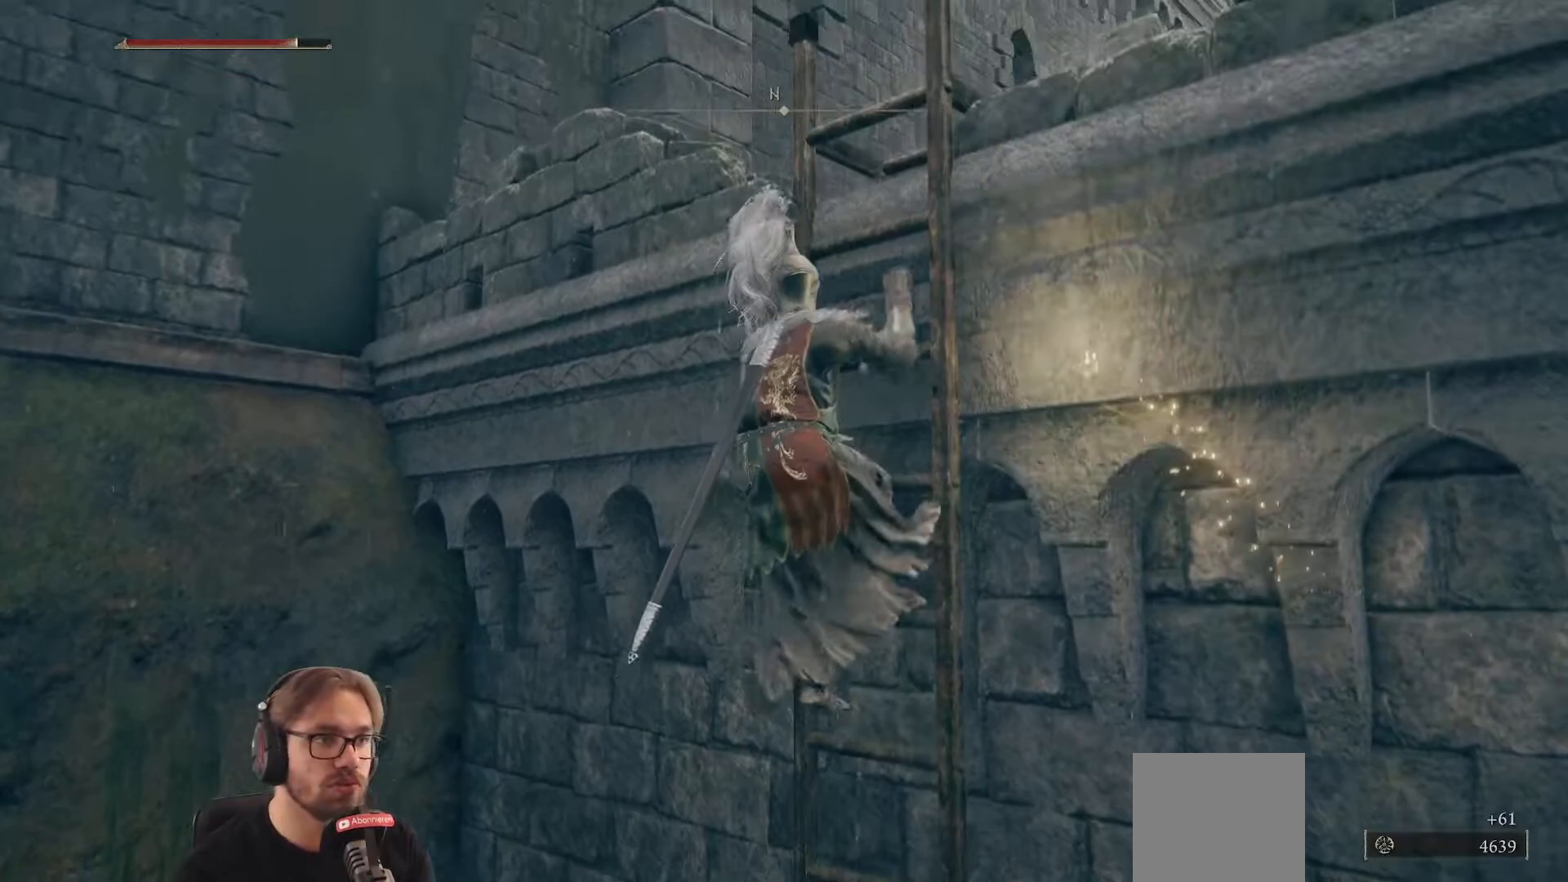
{"buttons": ["B"], "left_stick": "up", "right_stick": "center", "events": []}
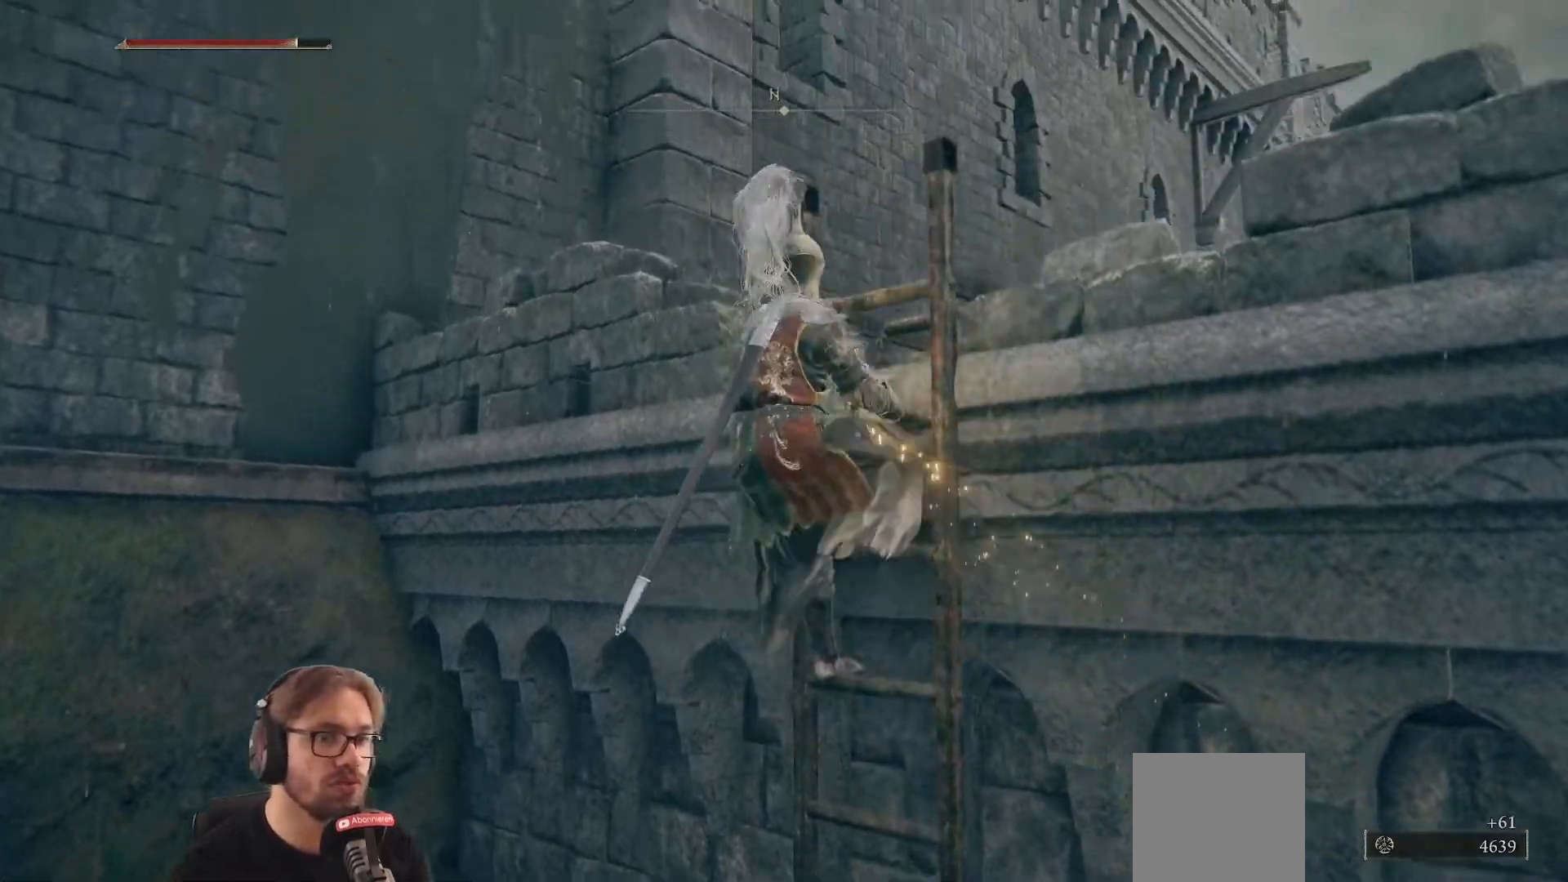
{"buttons": [], "left_stick": "up", "right_stick": "center", "events": [[367, "B", "up"]]}
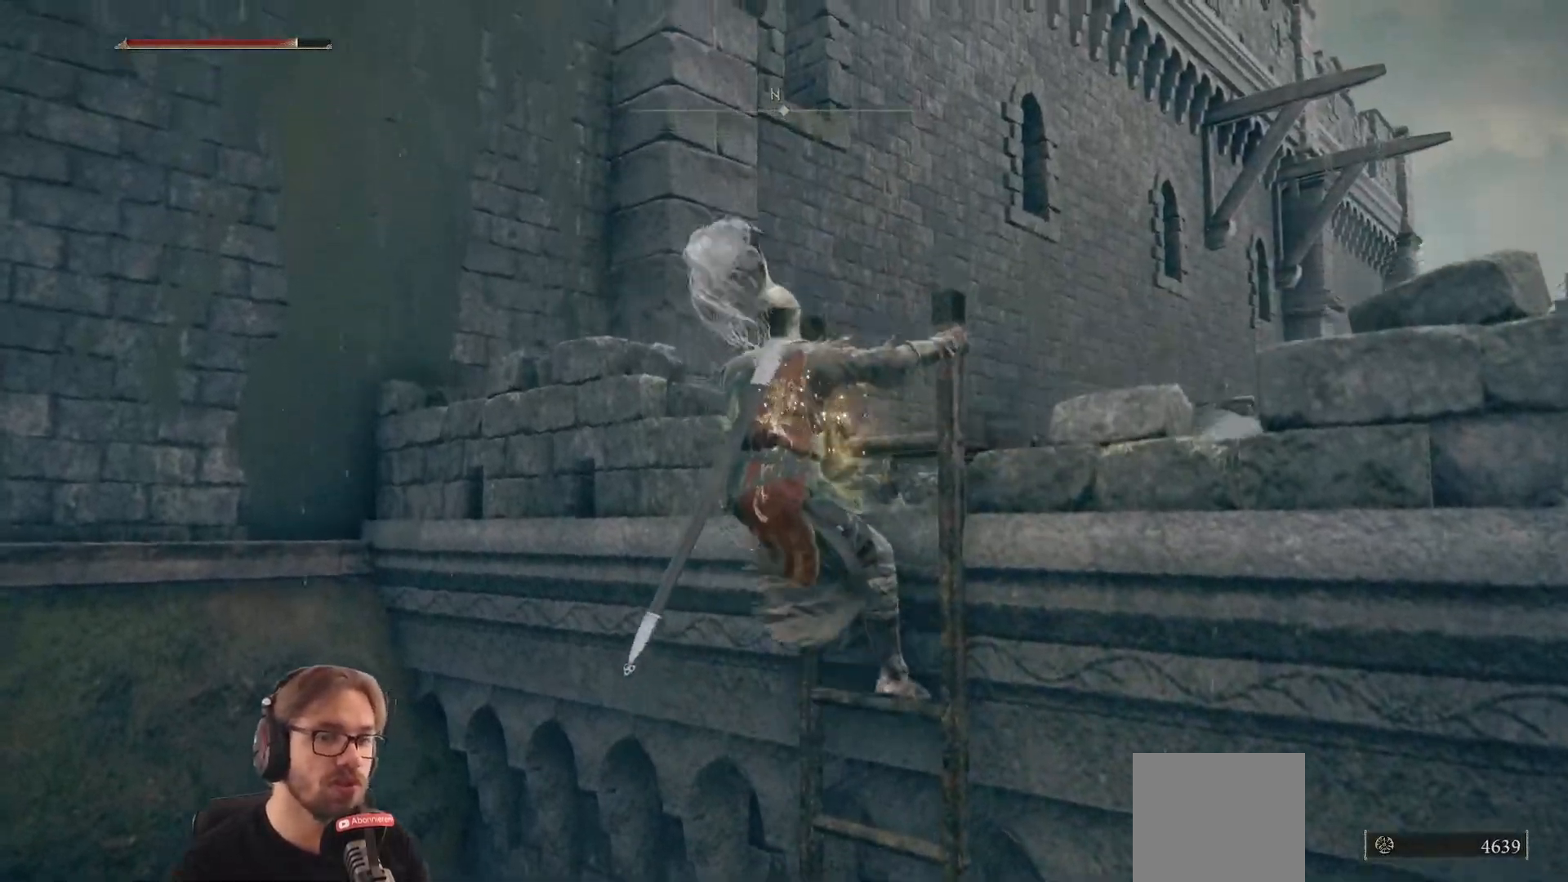
{"buttons": [], "left_stick": "up", "right_stick": "center", "events": [[67, "right_stick", "right"], [250, "right_stick", "down-right"], [383, "right_stick", "center"]]}
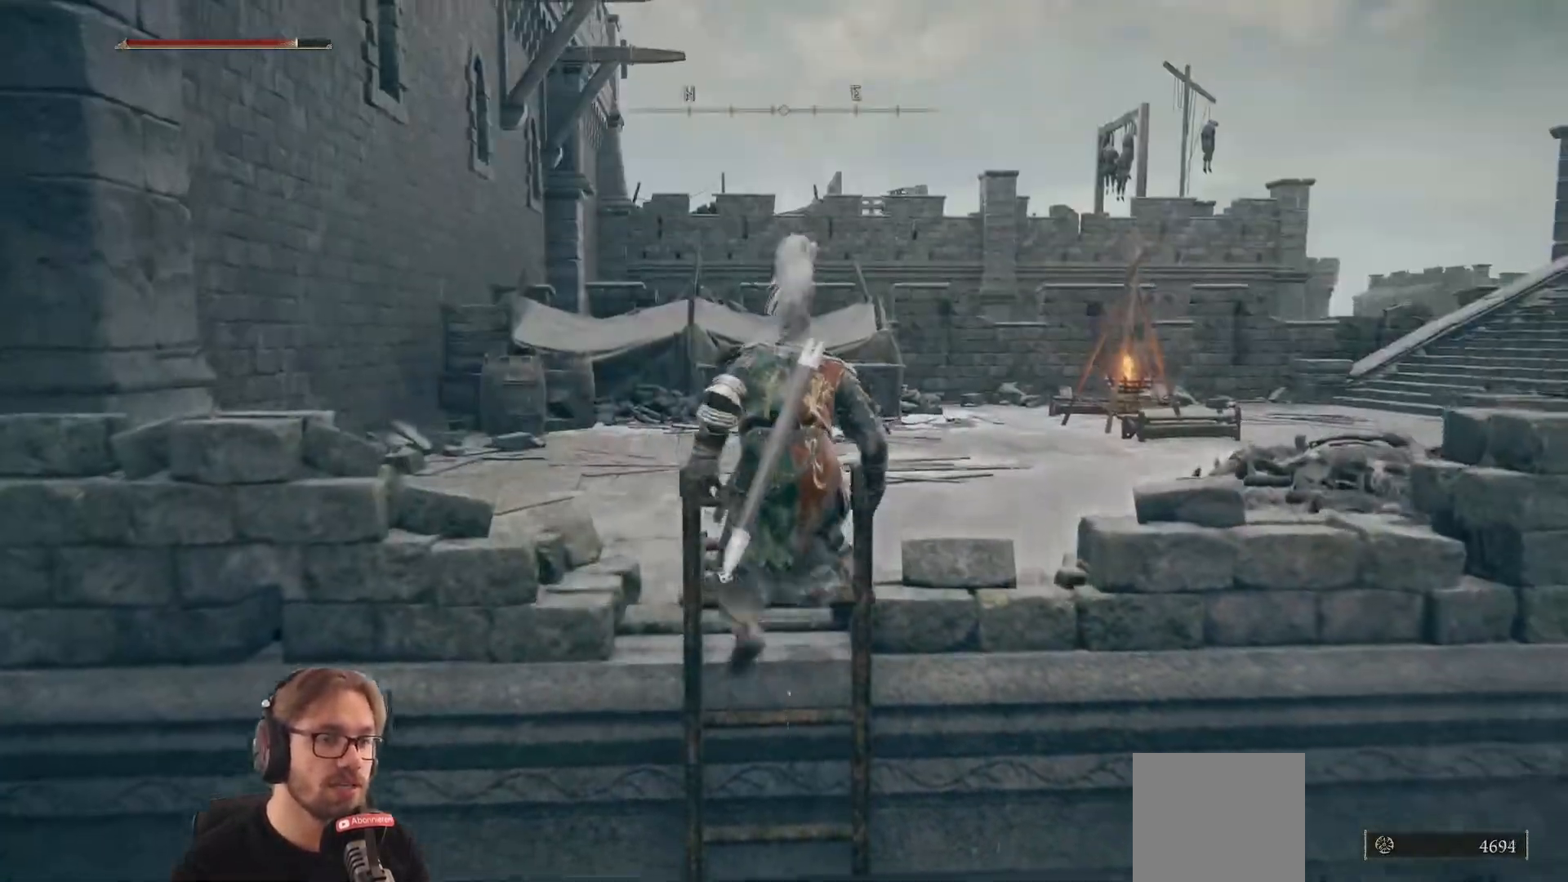
{"buttons": [], "left_stick": "up", "right_stick": "down-right", "events": [[350, "right_stick", "down-right"]]}
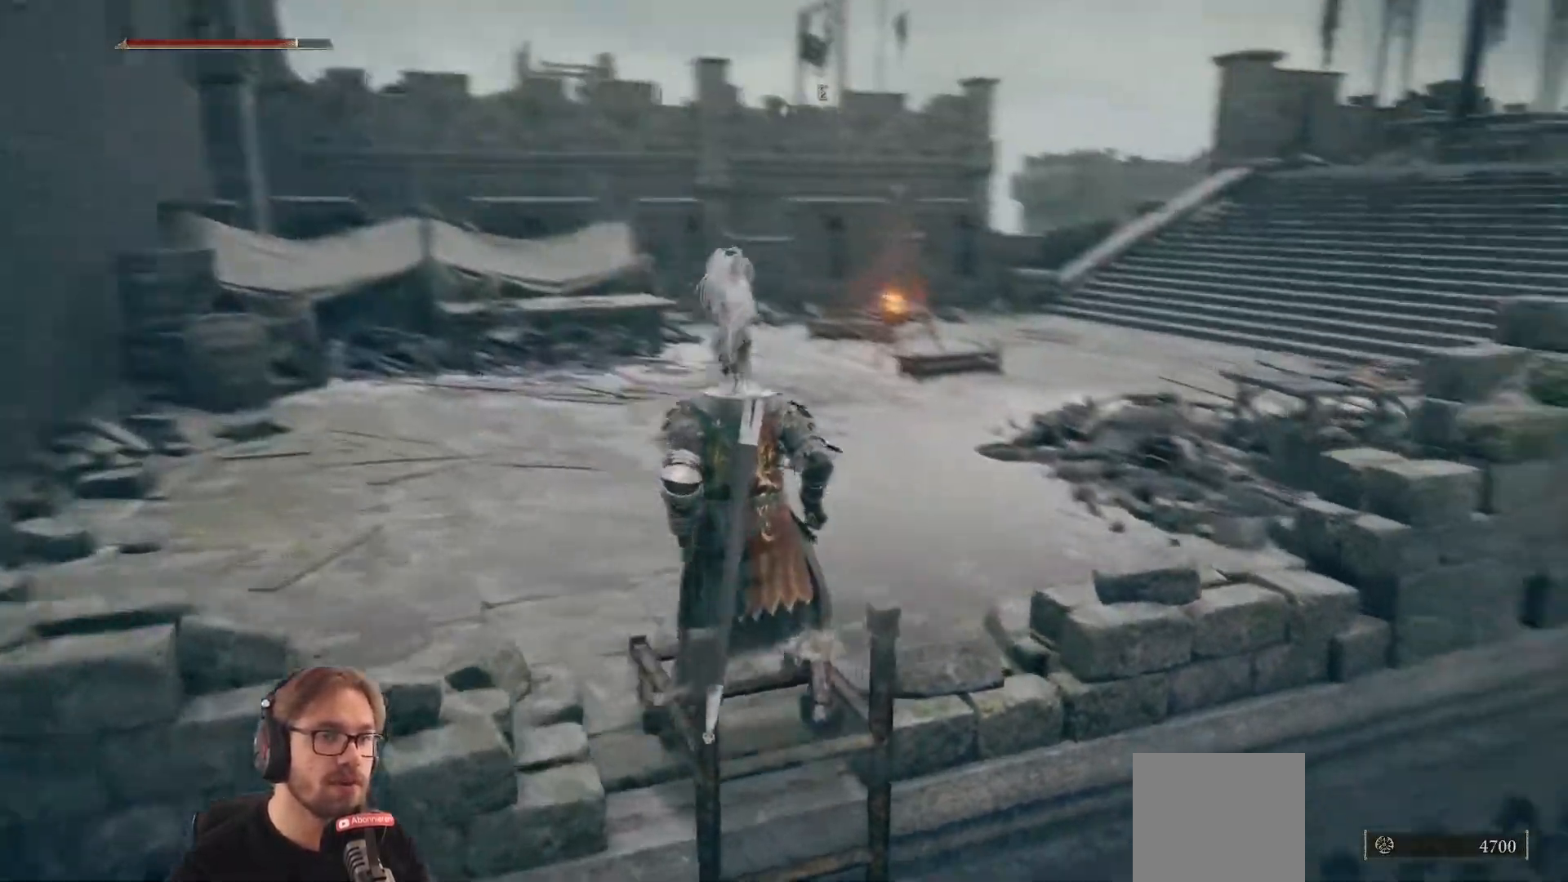
{"buttons": [], "left_stick": "up", "right_stick": "center", "events": [[200, "right_stick", "center"]]}
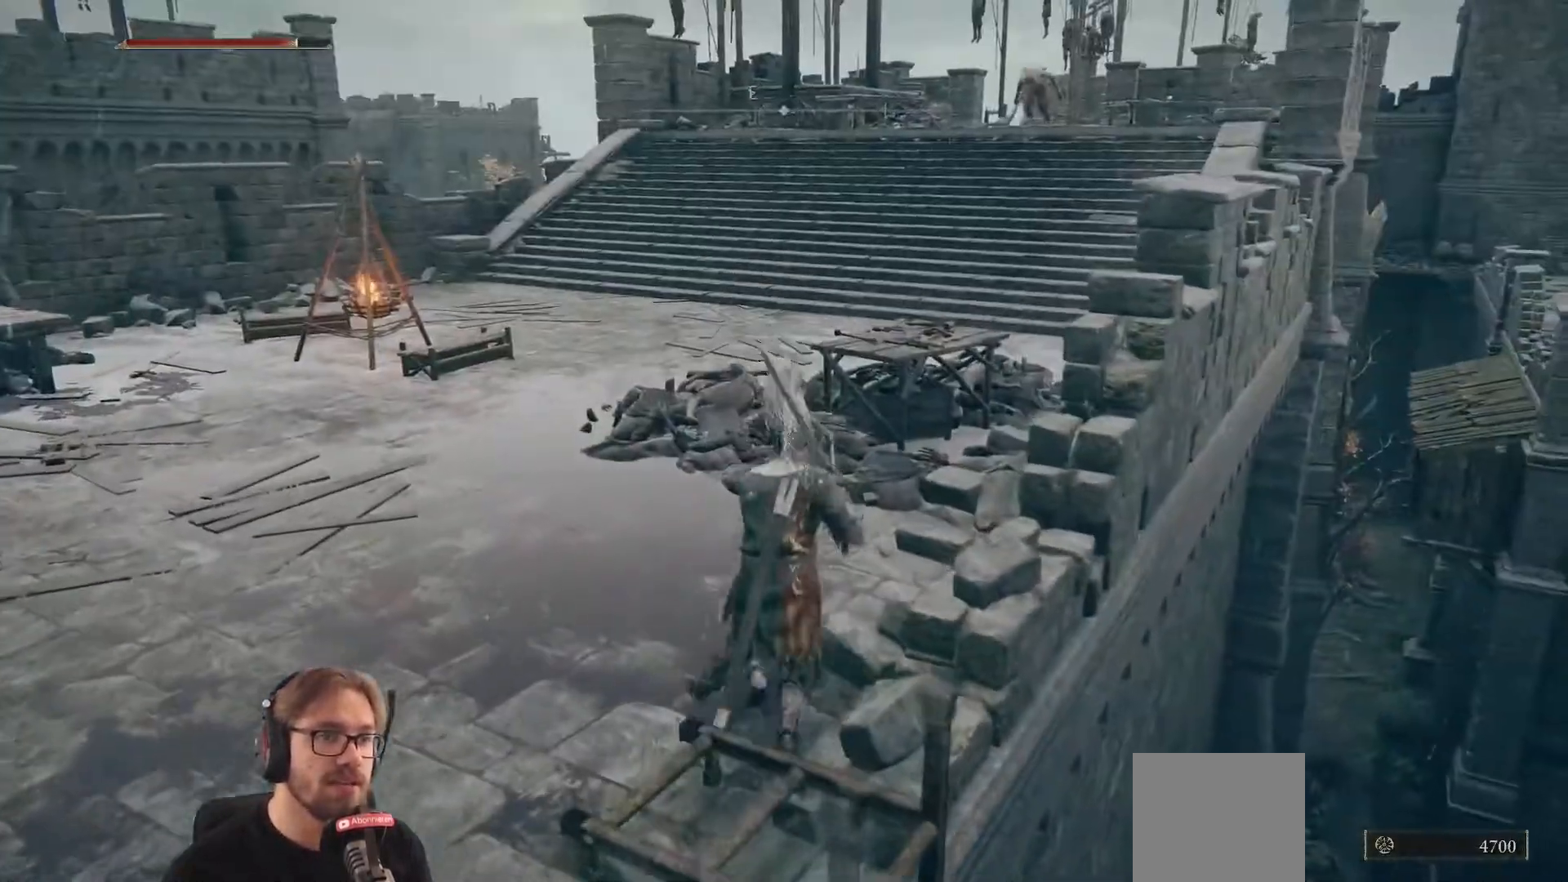
{"buttons": [], "left_stick": "up", "right_stick": "center", "events": []}
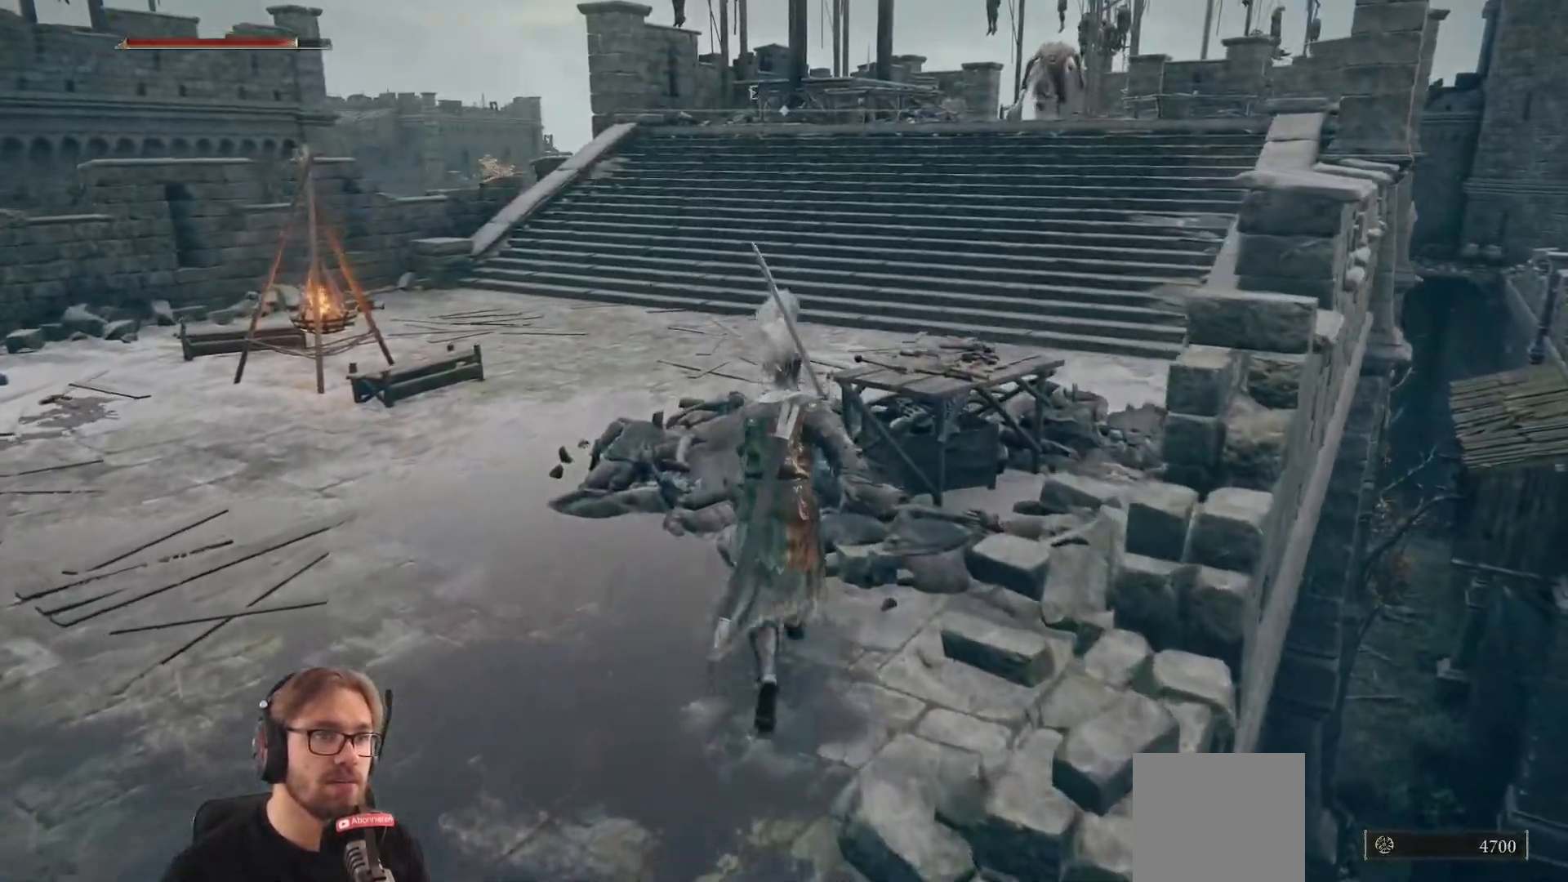
{"buttons": [], "left_stick": "up-left", "right_stick": "center", "events": [[100, "R3", "down"], [233, "R3", "up"], [267, "right_stick", "up-right"], [367, "right_stick", "center"], [450, "left_stick", "up-left"]]}
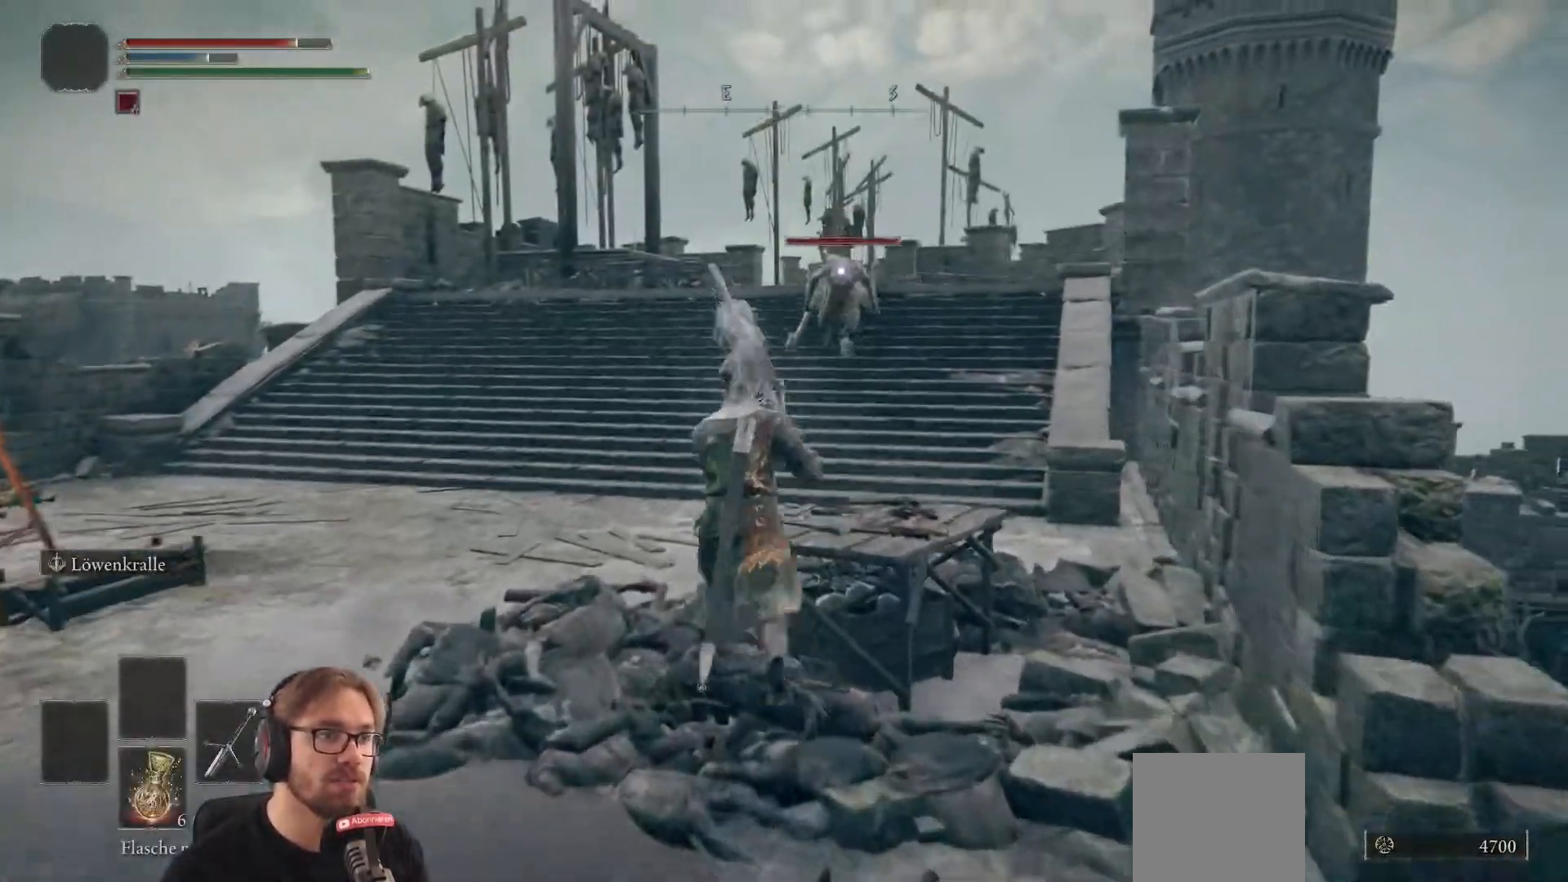
{"buttons": [], "left_stick": "left", "right_stick": "center", "events": [[50, "left_stick", "left"]]}
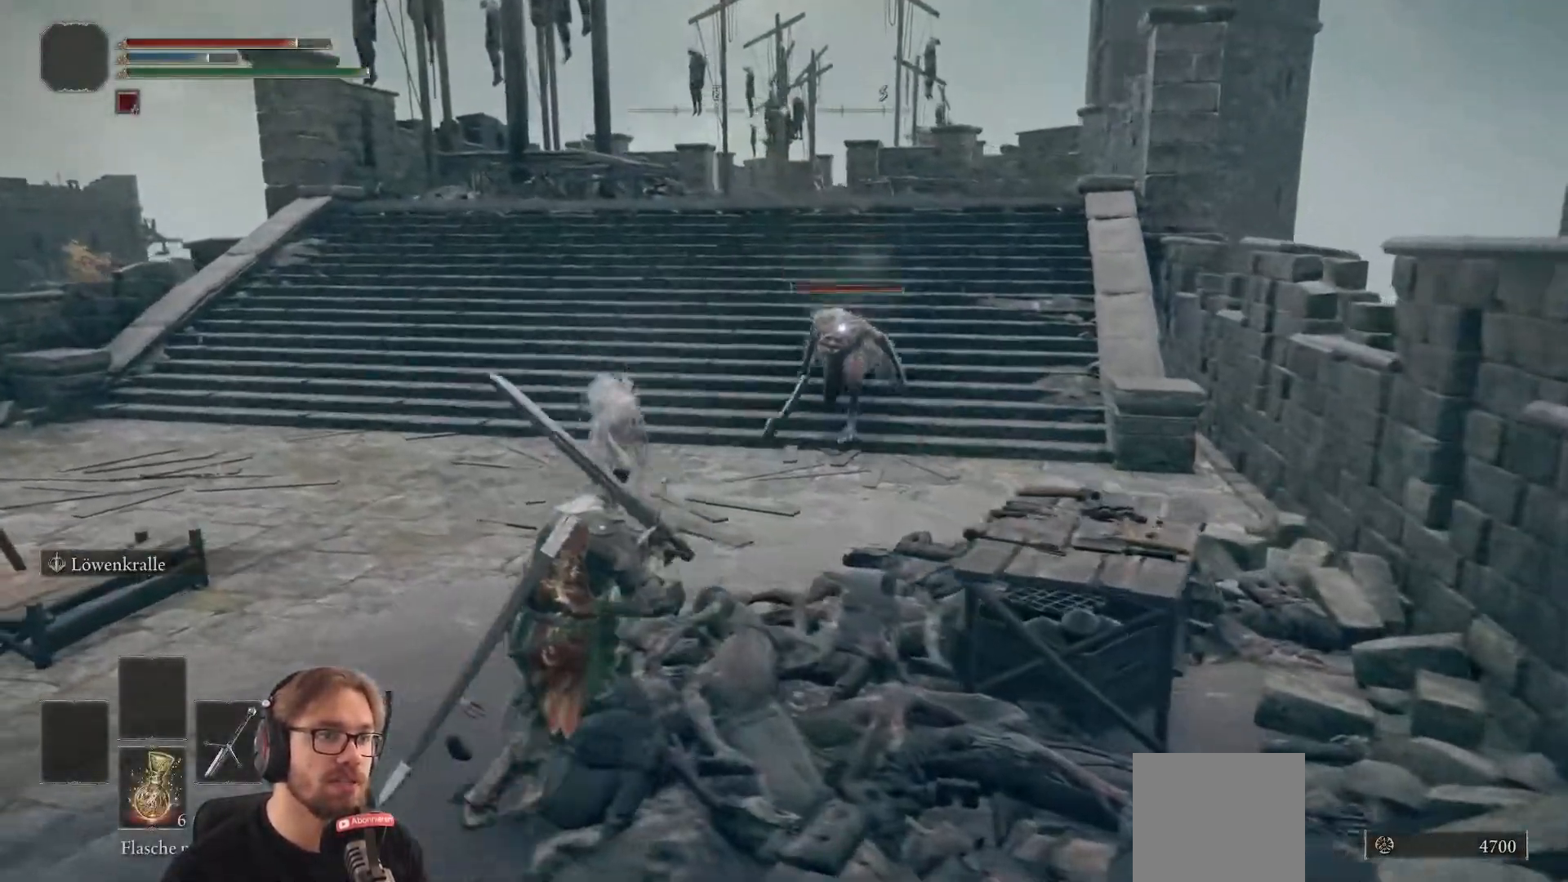
{"buttons": [], "left_stick": "up", "right_stick": "center", "events": [[33, "left_stick", "up-left"], [100, "R1", "down"], [267, "R1", "up"], [317, "left_stick", "up"]]}
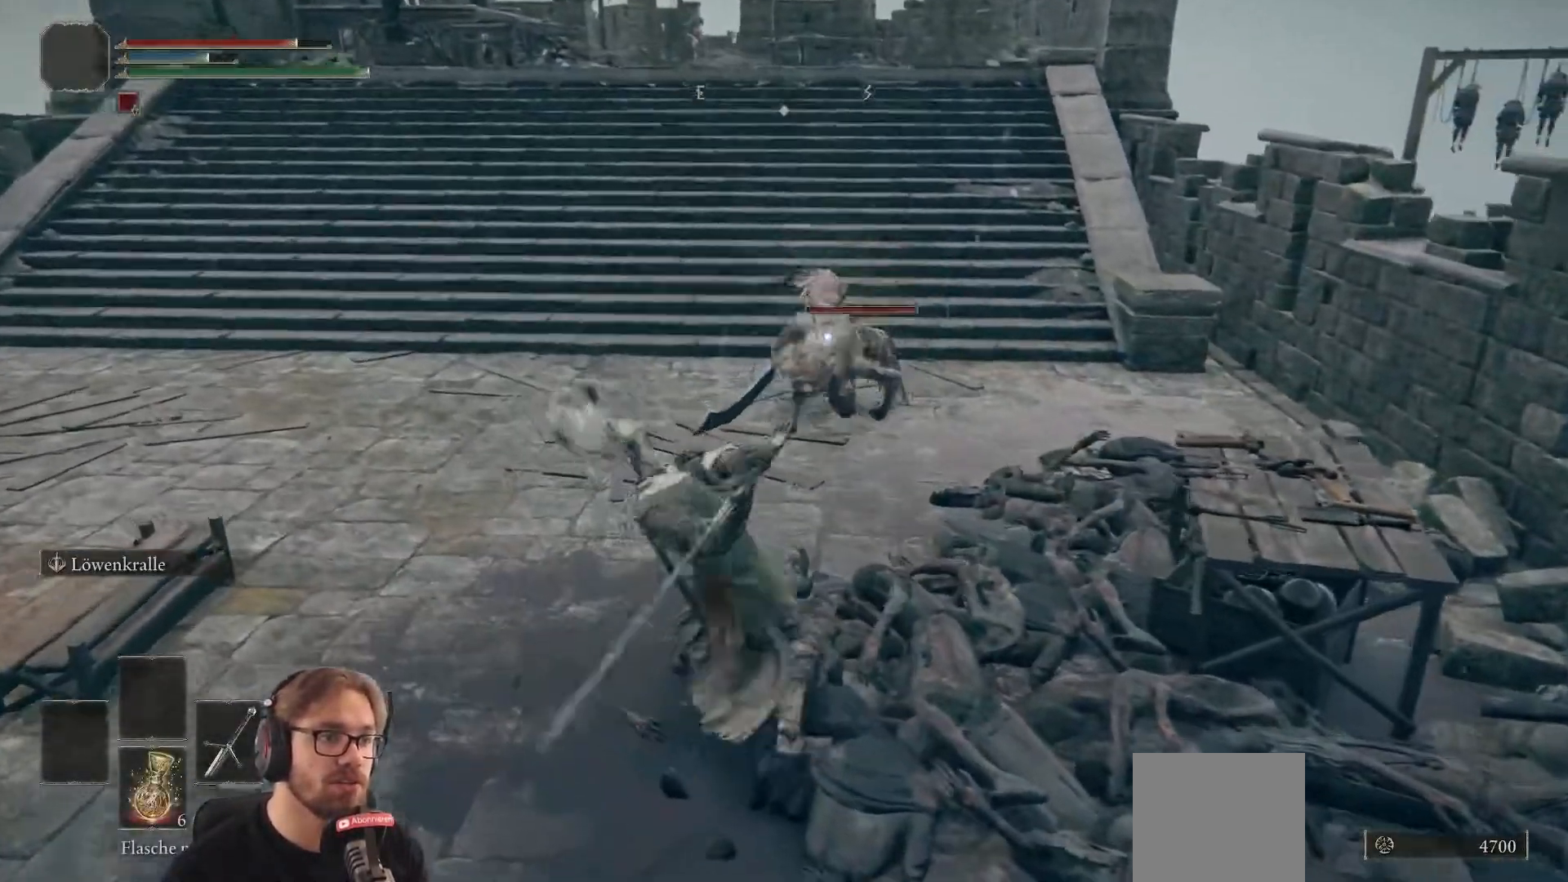
{"buttons": ["R1", "R2"], "left_stick": "up", "right_stick": "center", "events": [[350, "R1", "down"], [483, "R2", "down"]]}
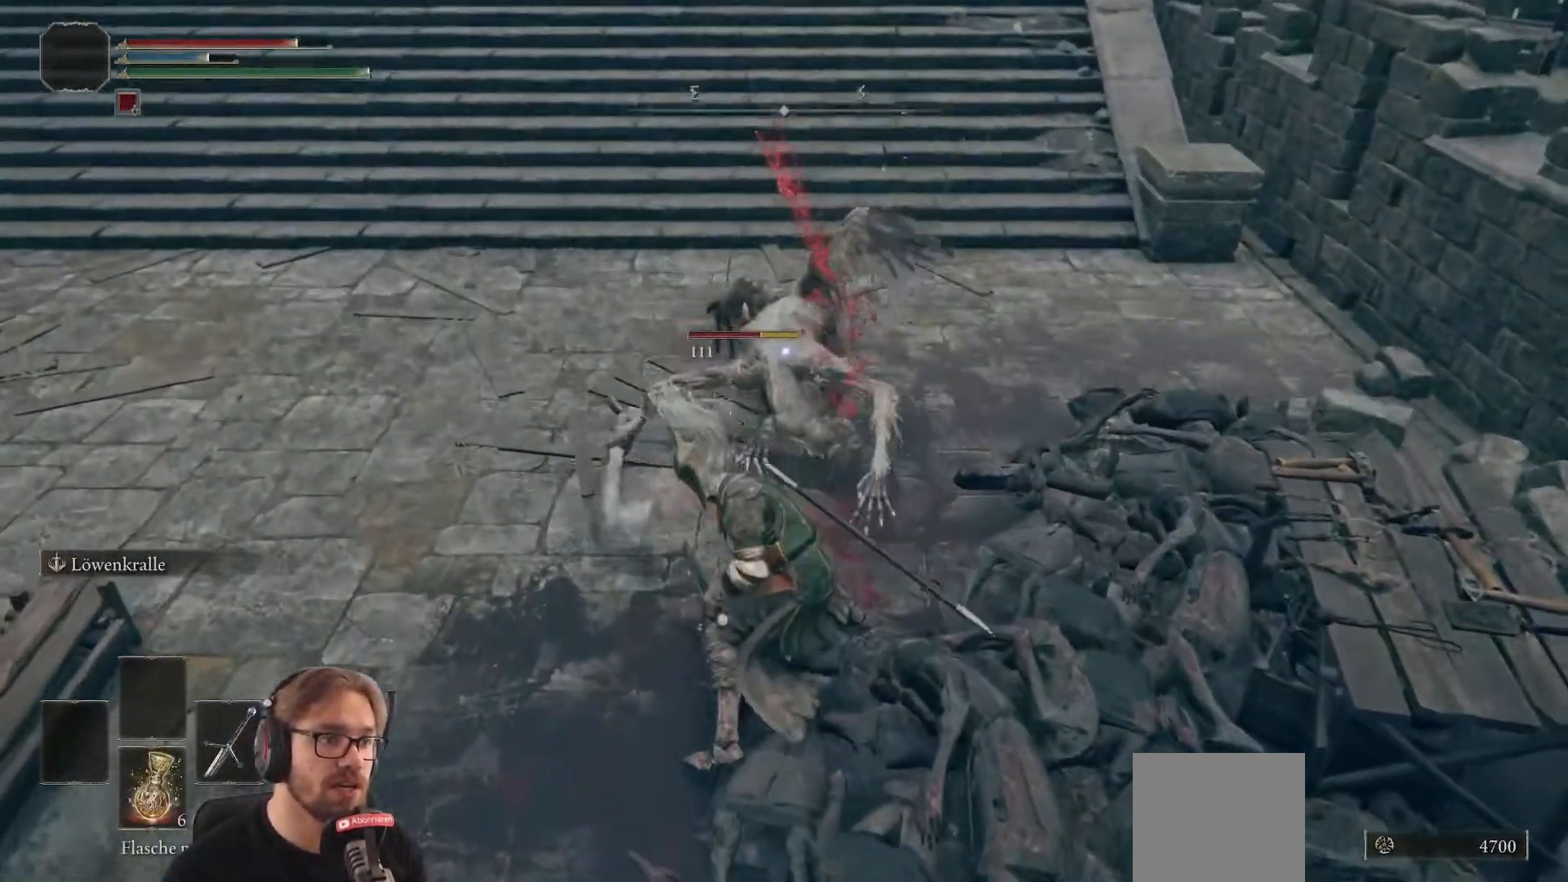
{"buttons": [], "left_stick": "up", "right_stick": "center", "events": [[50, "R1", "up"], [50, "R2", "up"]]}
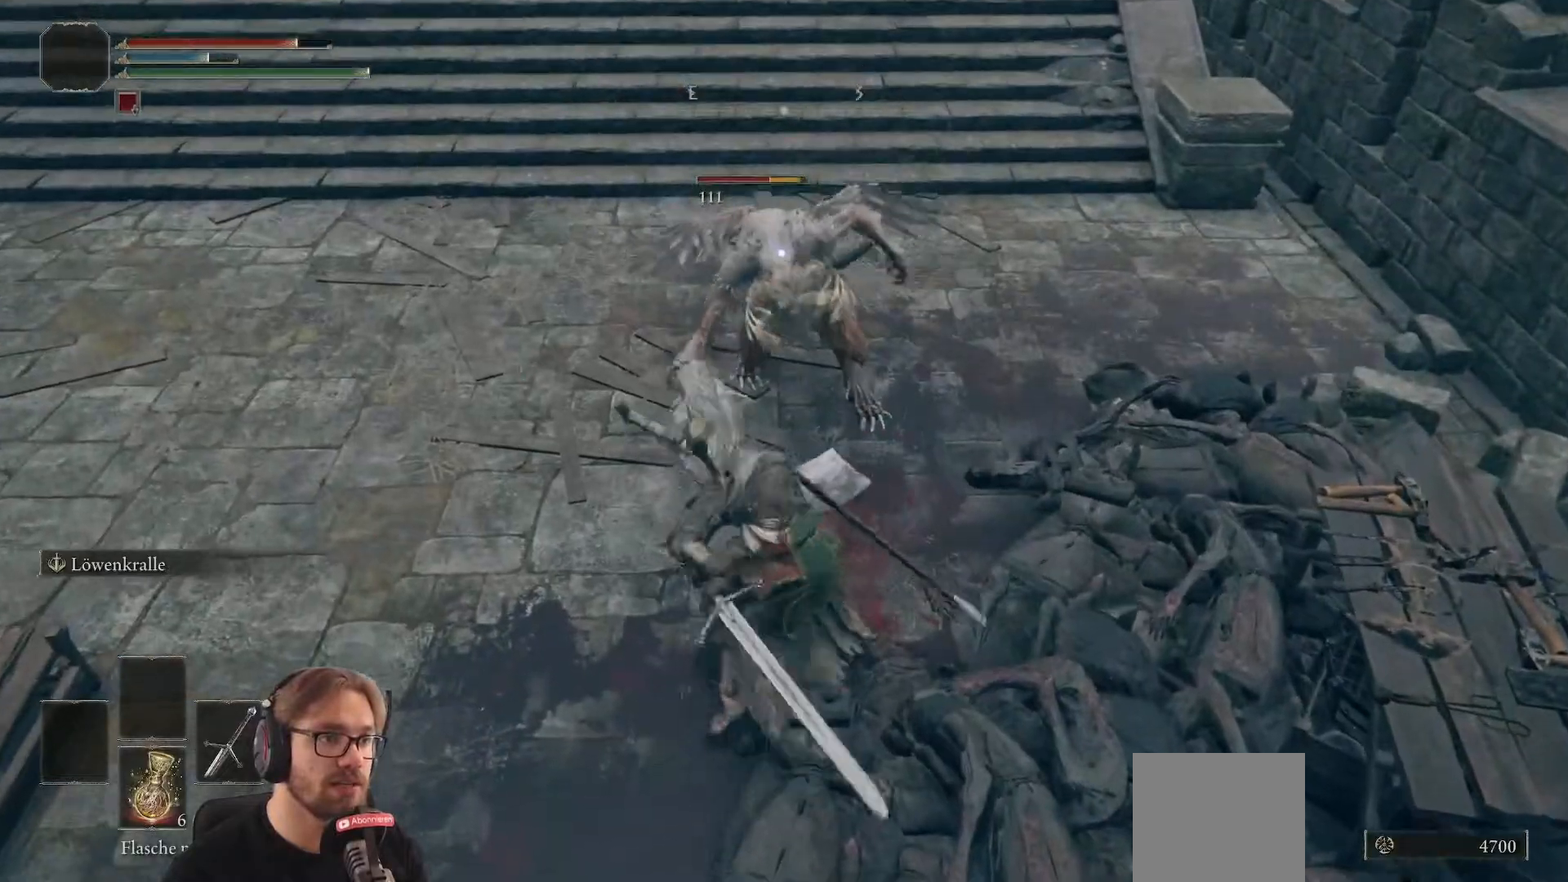
{"buttons": ["R1"], "left_stick": "up", "right_stick": "center", "events": [[300, "R1", "down"], [400, "R2", "down"], [450, "R2", "up"]]}
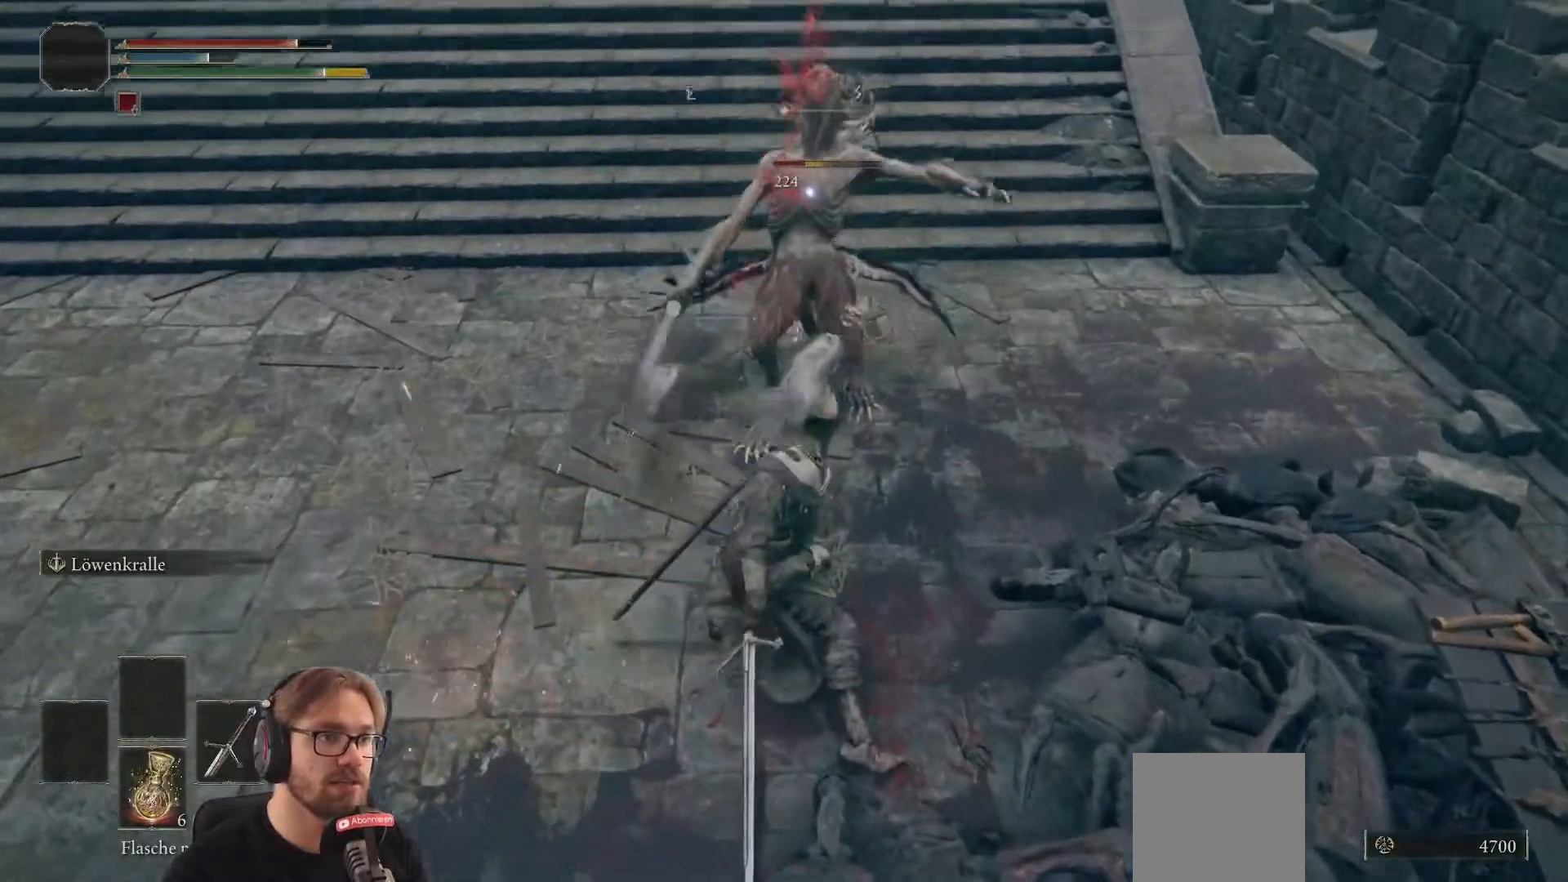
{"buttons": ["R1"], "left_stick": "up", "right_stick": "center", "events": [[100, "R1", "up"], [167, "R1", "down"], [433, "R2", "down"], [483, "R2", "up"]]}
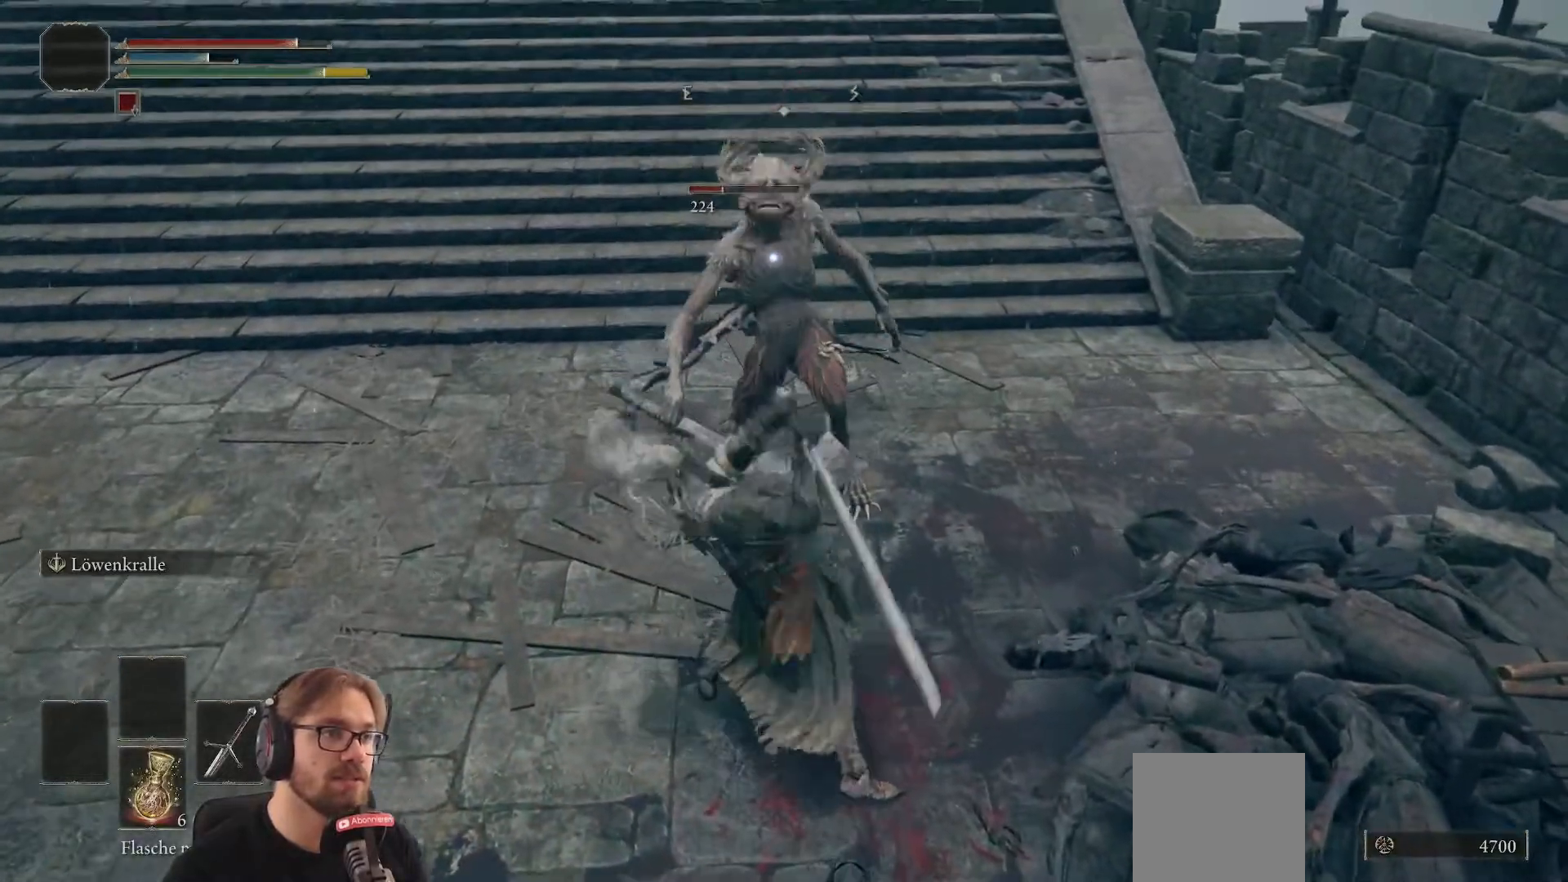
{"buttons": [], "left_stick": "up", "right_stick": "center", "events": [[183, "R2", "down"], [233, "R2", "up"], [433, "R1", "up"]]}
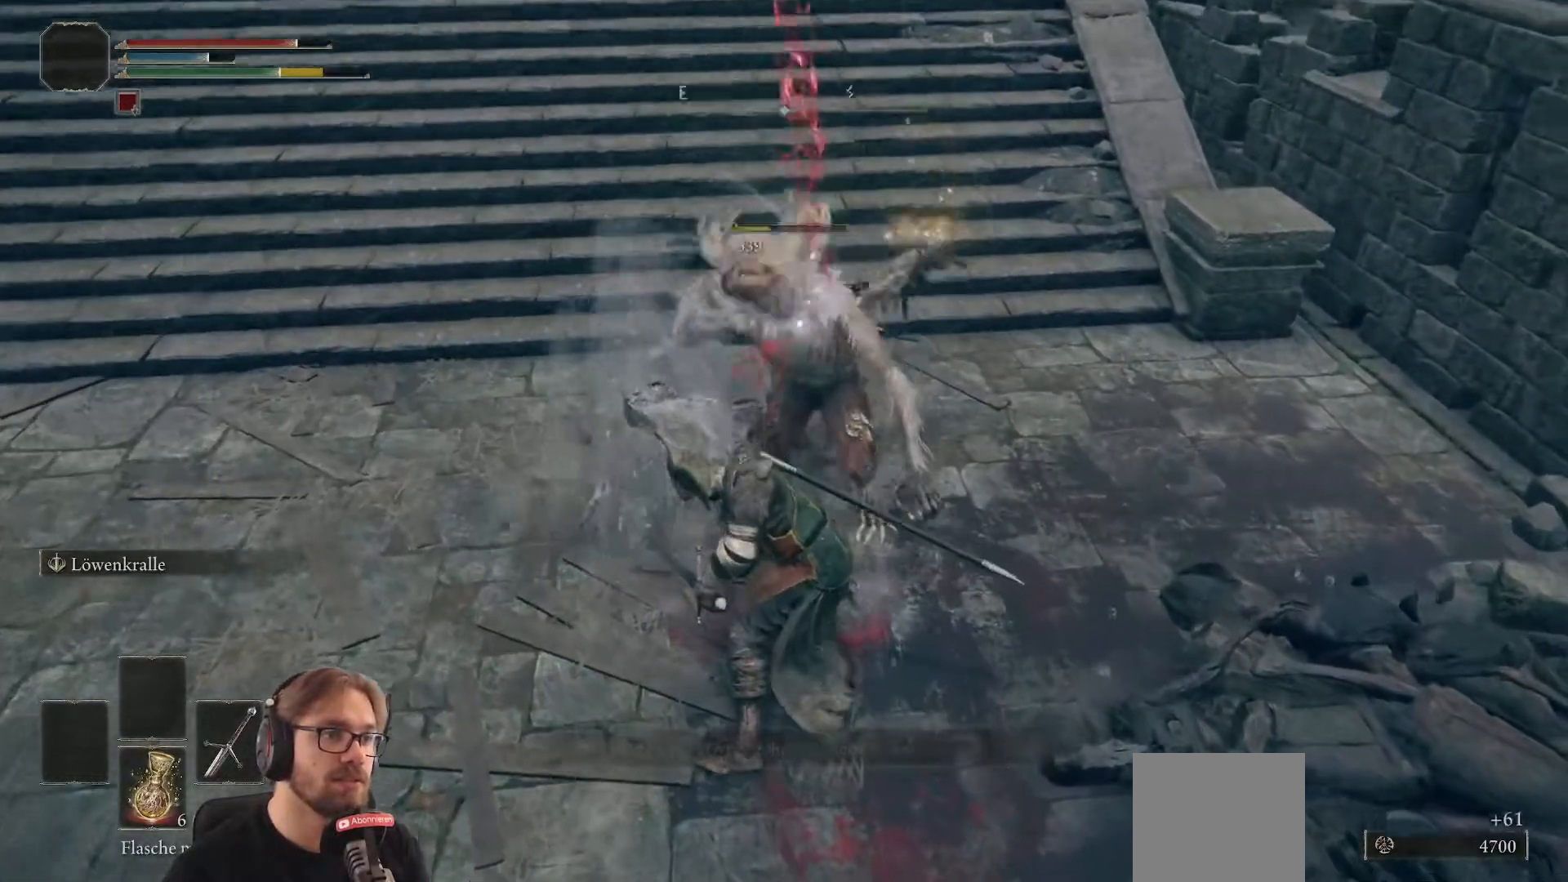
{"buttons": [], "left_stick": "up", "right_stick": "center", "events": []}